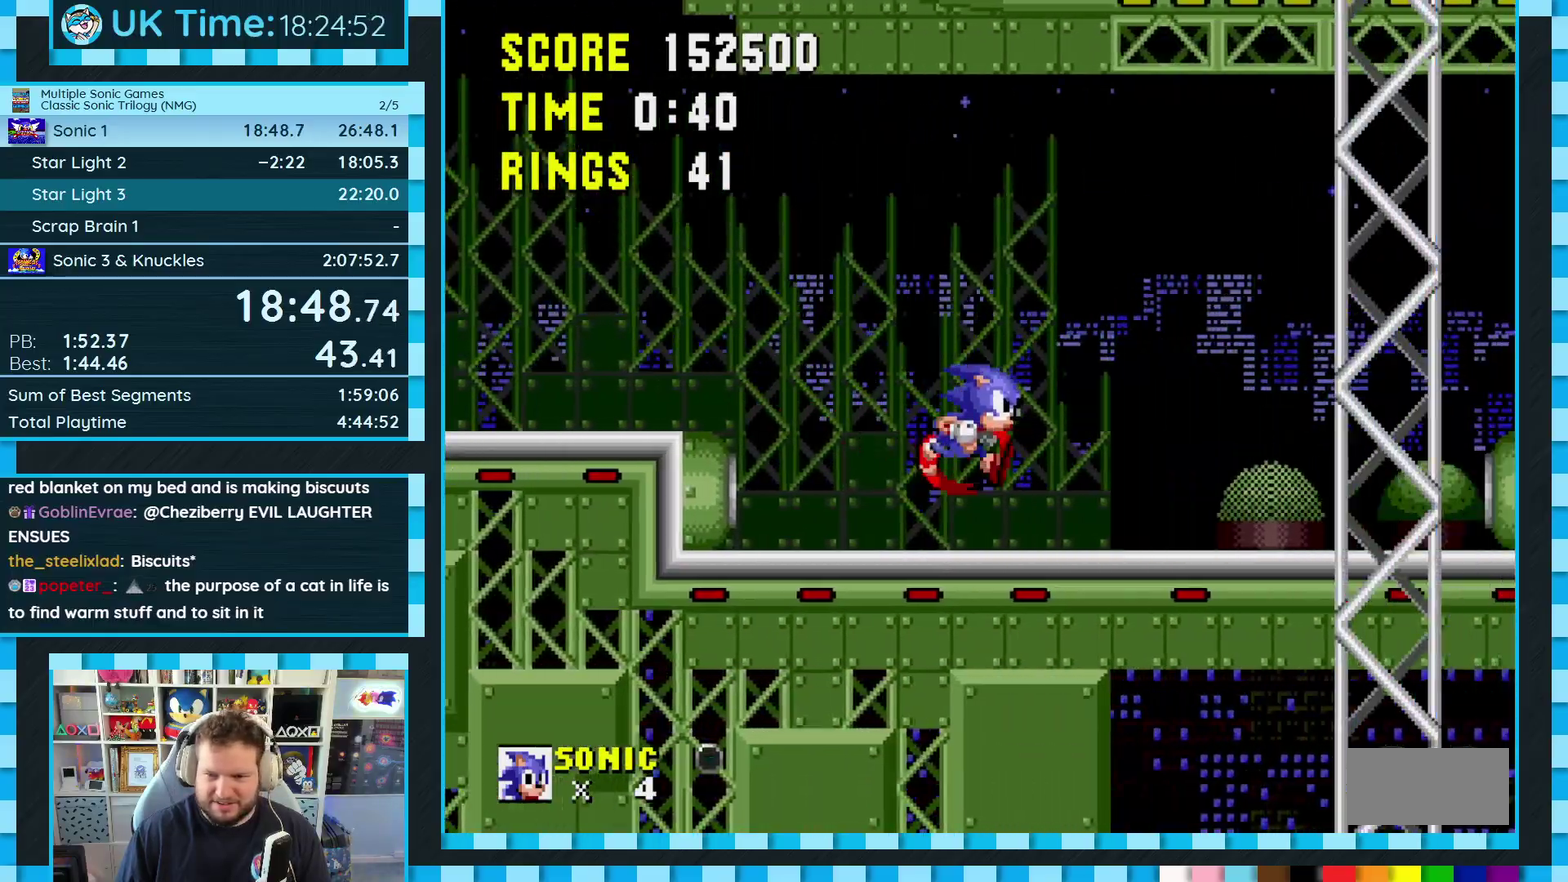
Gameplay with a controller (Xbox layout); each line is a JSON object with the inputs held at the frame after it. "events" lists button and stick changes between this image and that frame as [ms after this image, input, new state], when the widget could be followed in between. Not read: L2 L3 R2 R3.
{"buttons": ["DPAD_RIGHT"], "events": [[183, "C", "down"], [200, "A", "down"], [200, "B", "down"], [250, "A", "up"], [250, "B", "up"], [250, "C", "up"]]}
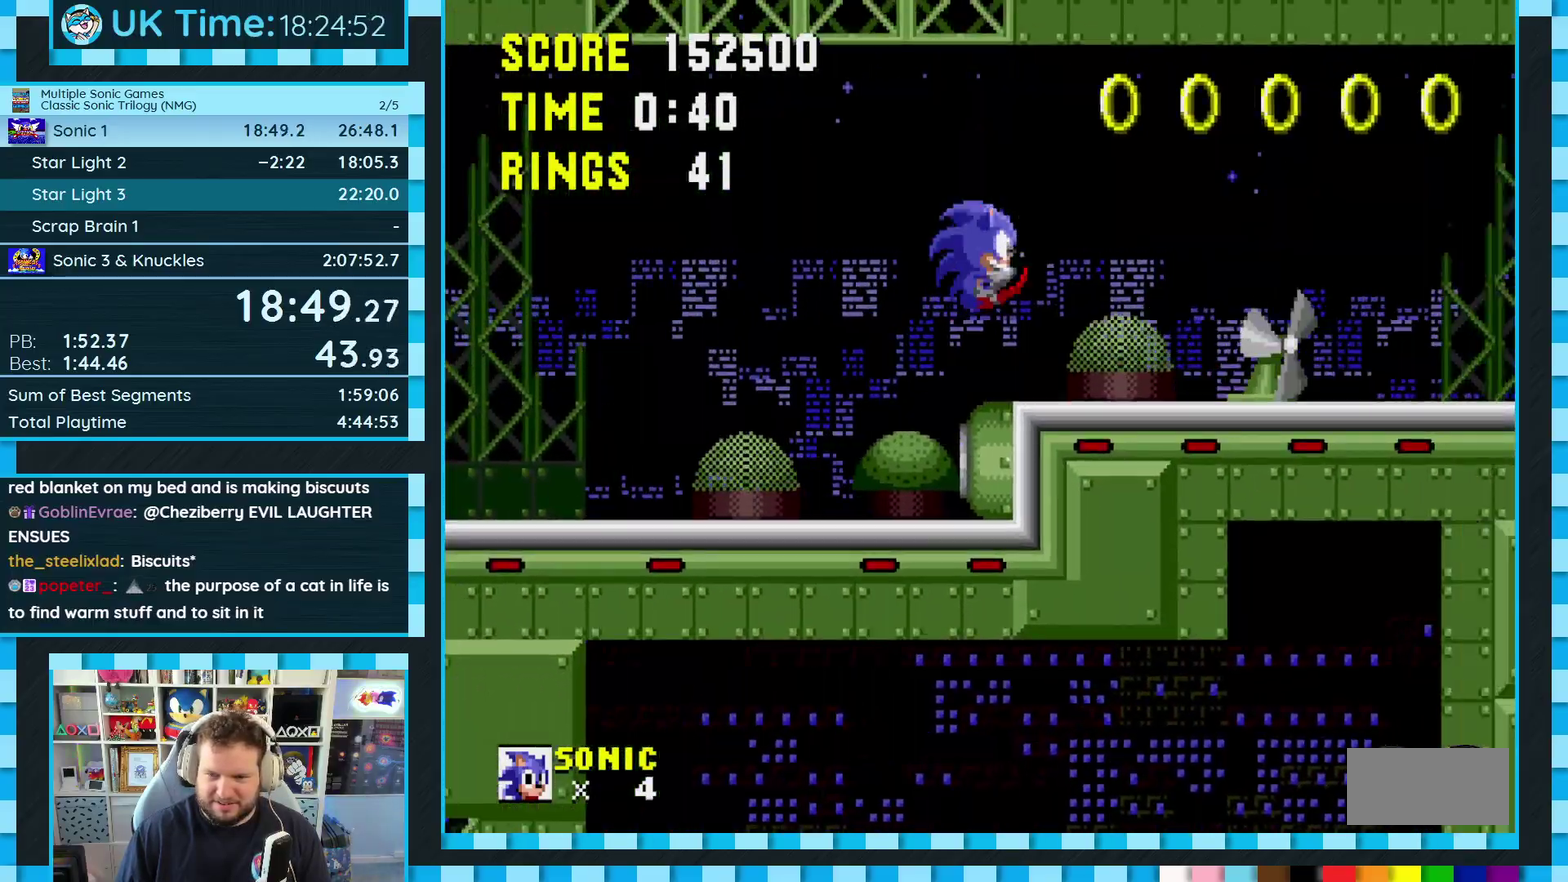
{"buttons": ["DPAD_RIGHT"], "events": []}
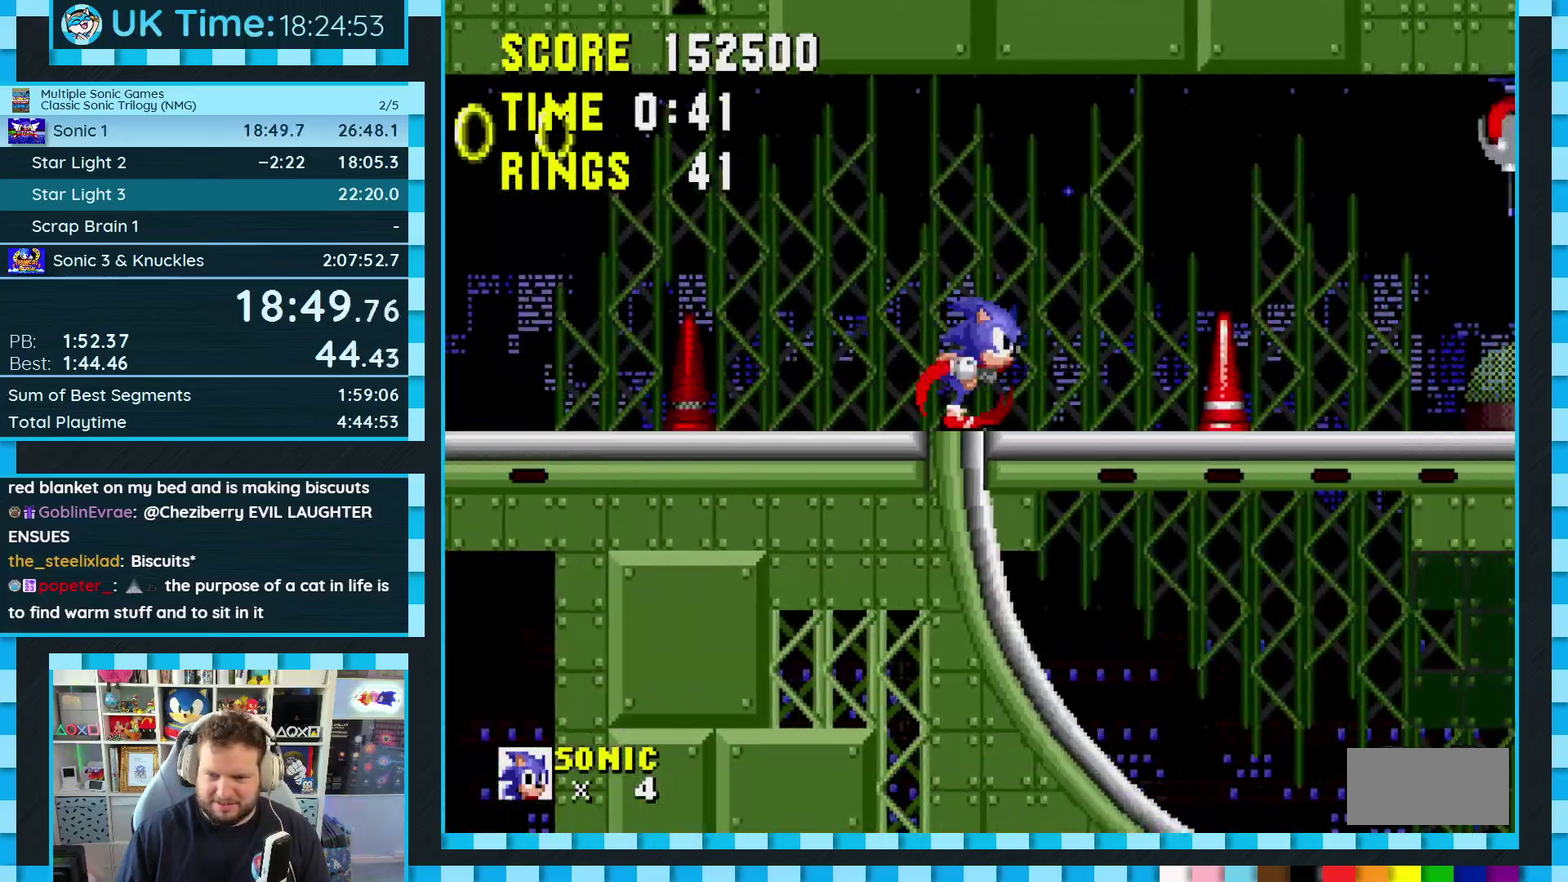
{"buttons": ["DPAD_DOWN"], "events": [[400, "DPAD_DOWN", "down"], [417, "DPAD_RIGHT", "up"]]}
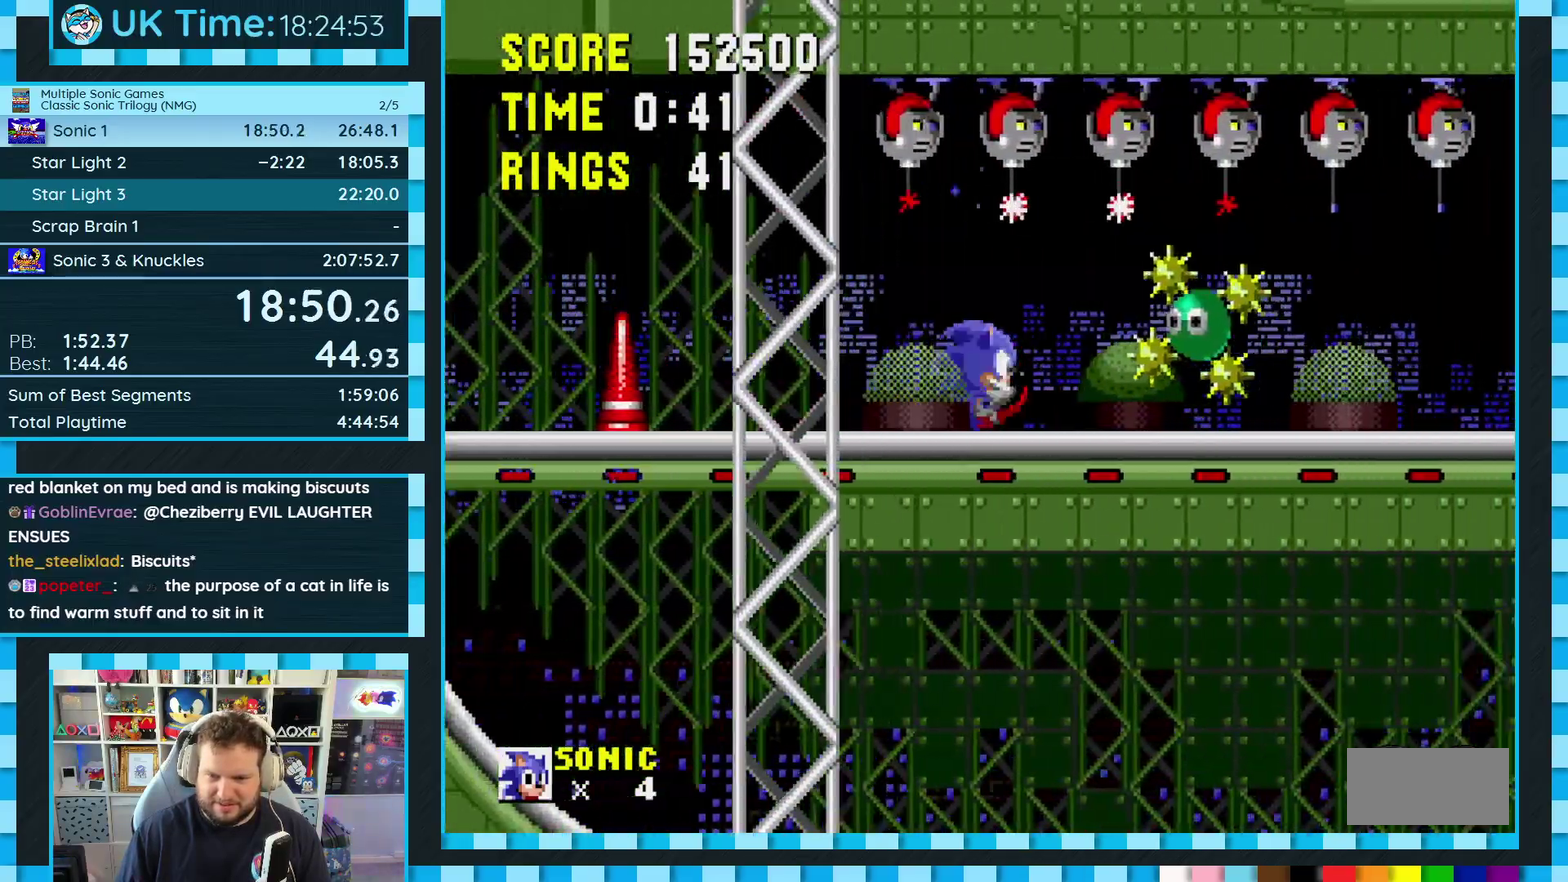
{"buttons": ["DPAD_RIGHT"], "events": [[67, "A", "down"], [67, "B", "down"], [67, "C", "down"], [67, "DPAD_DOWN", "up"], [183, "DPAD_RIGHT", "down"], [467, "B", "up"], [483, "A", "up"], [500, "C", "up"]]}
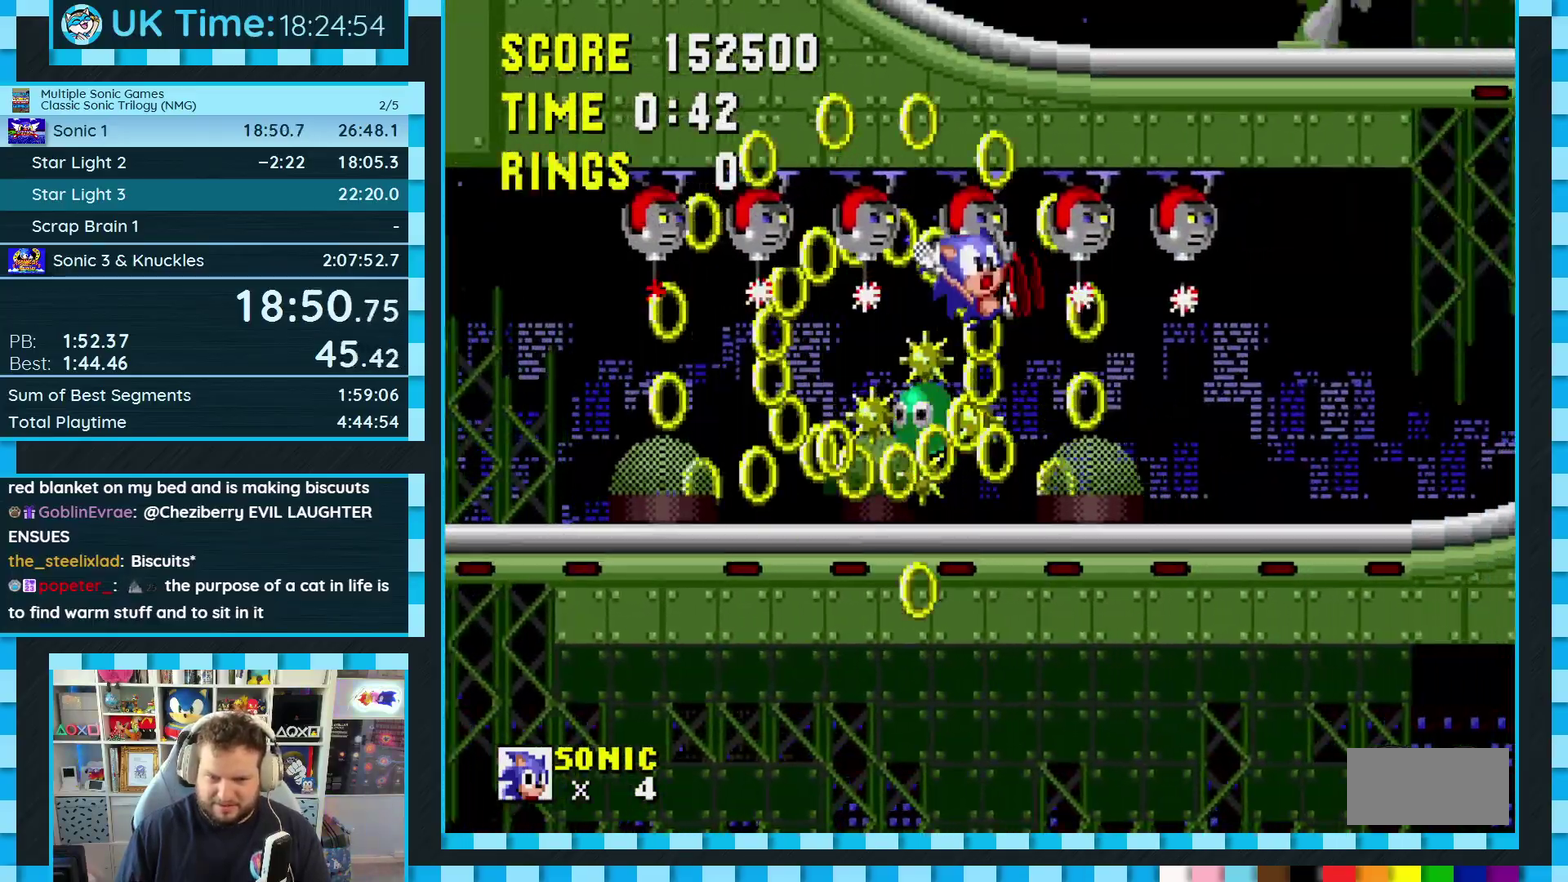
{"buttons": ["A", "B", "C", "DPAD_RIGHT"], "events": [[17, "DPAD_RIGHT", "up"], [100, "DPAD_RIGHT", "down"], [383, "C", "down"], [400, "B", "down"], [417, "A", "down"]]}
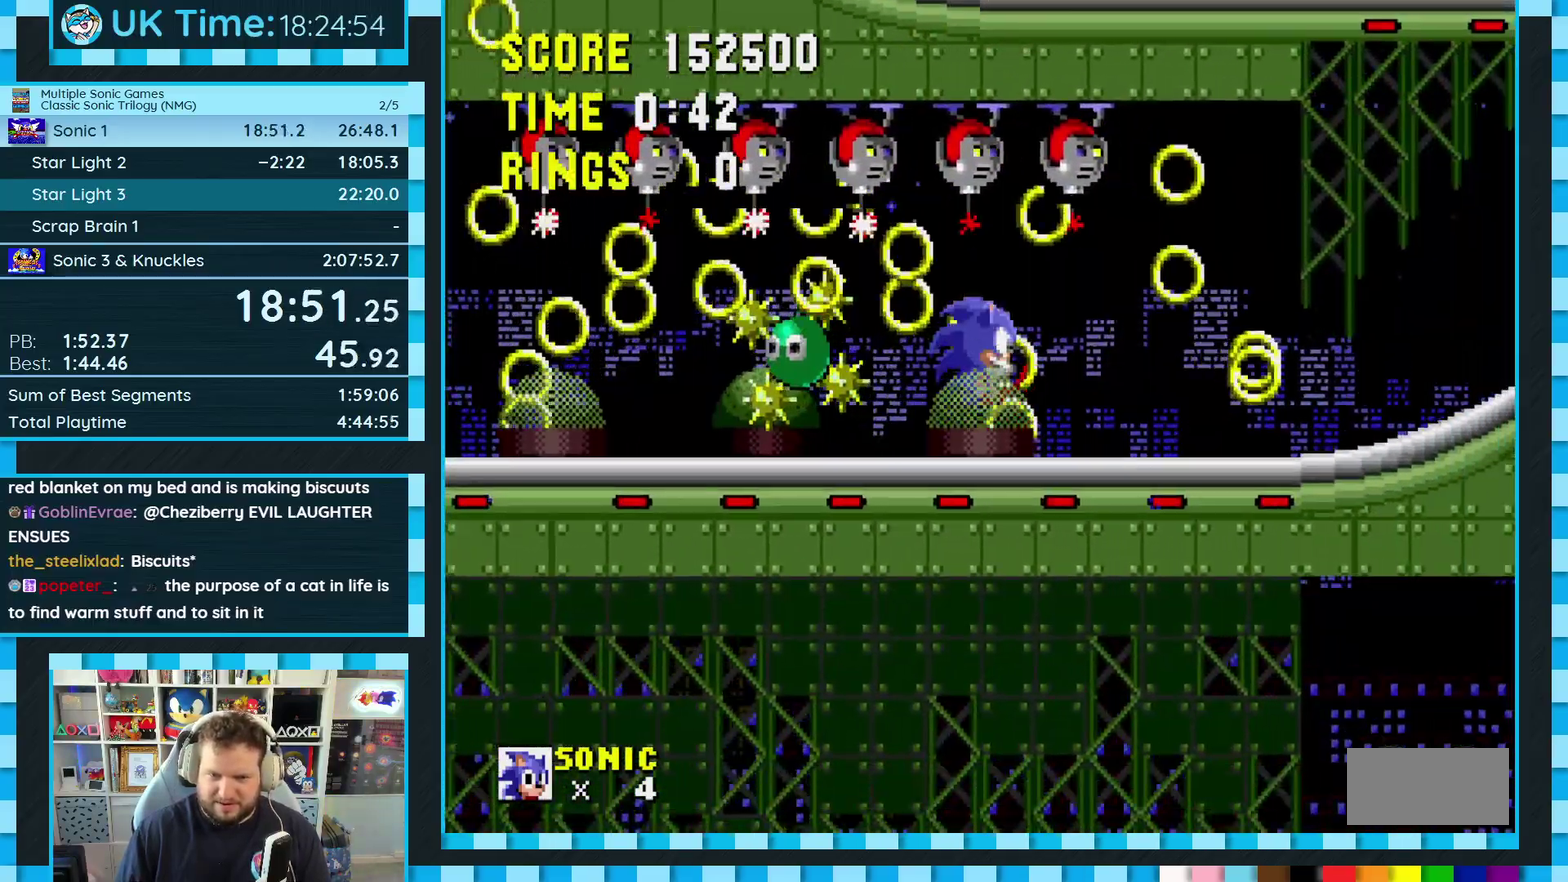
{"buttons": ["DPAD_RIGHT"], "events": [[167, "A", "up"], [167, "B", "up"], [183, "C", "up"]]}
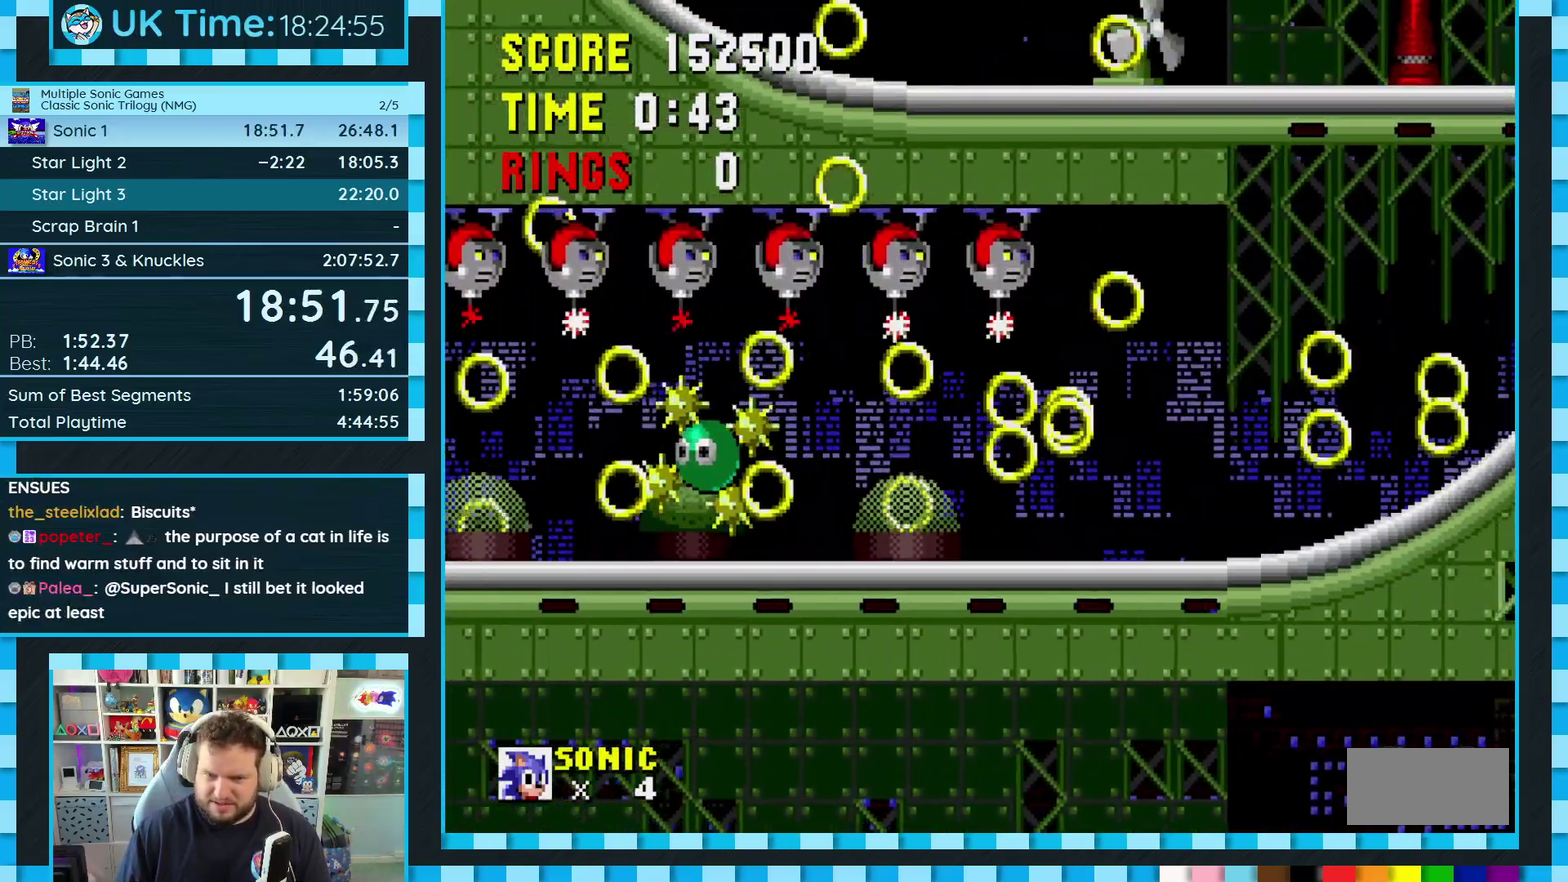
{"buttons": ["DPAD_RIGHT"], "events": []}
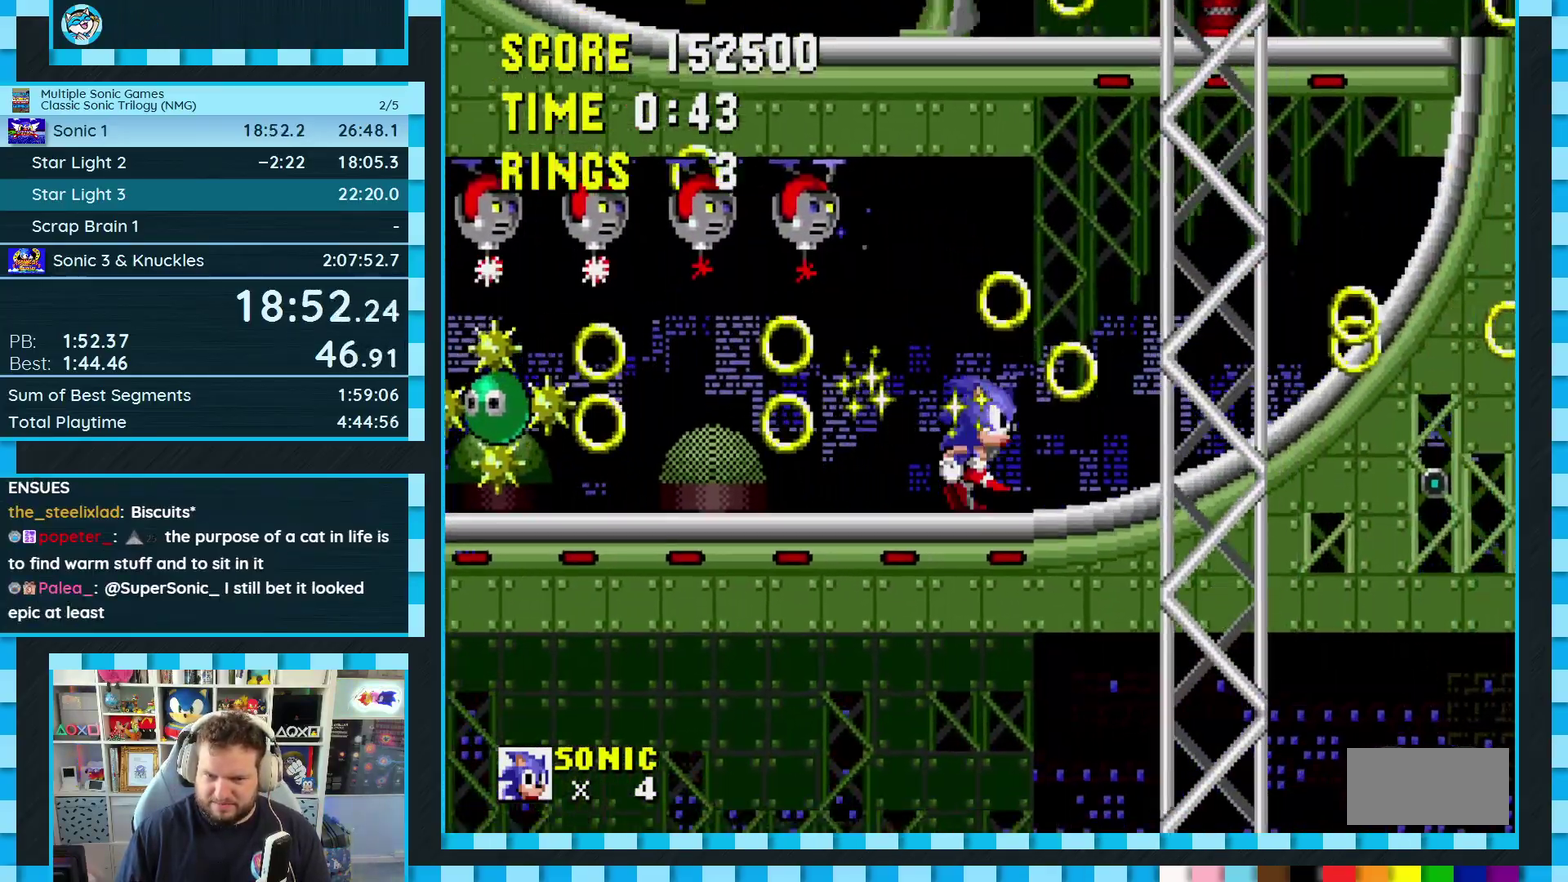
{"buttons": ["A", "B", "C", "DPAD_RIGHT"], "events": [[167, "C", "down"], [183, "B", "down"], [200, "A", "down"]]}
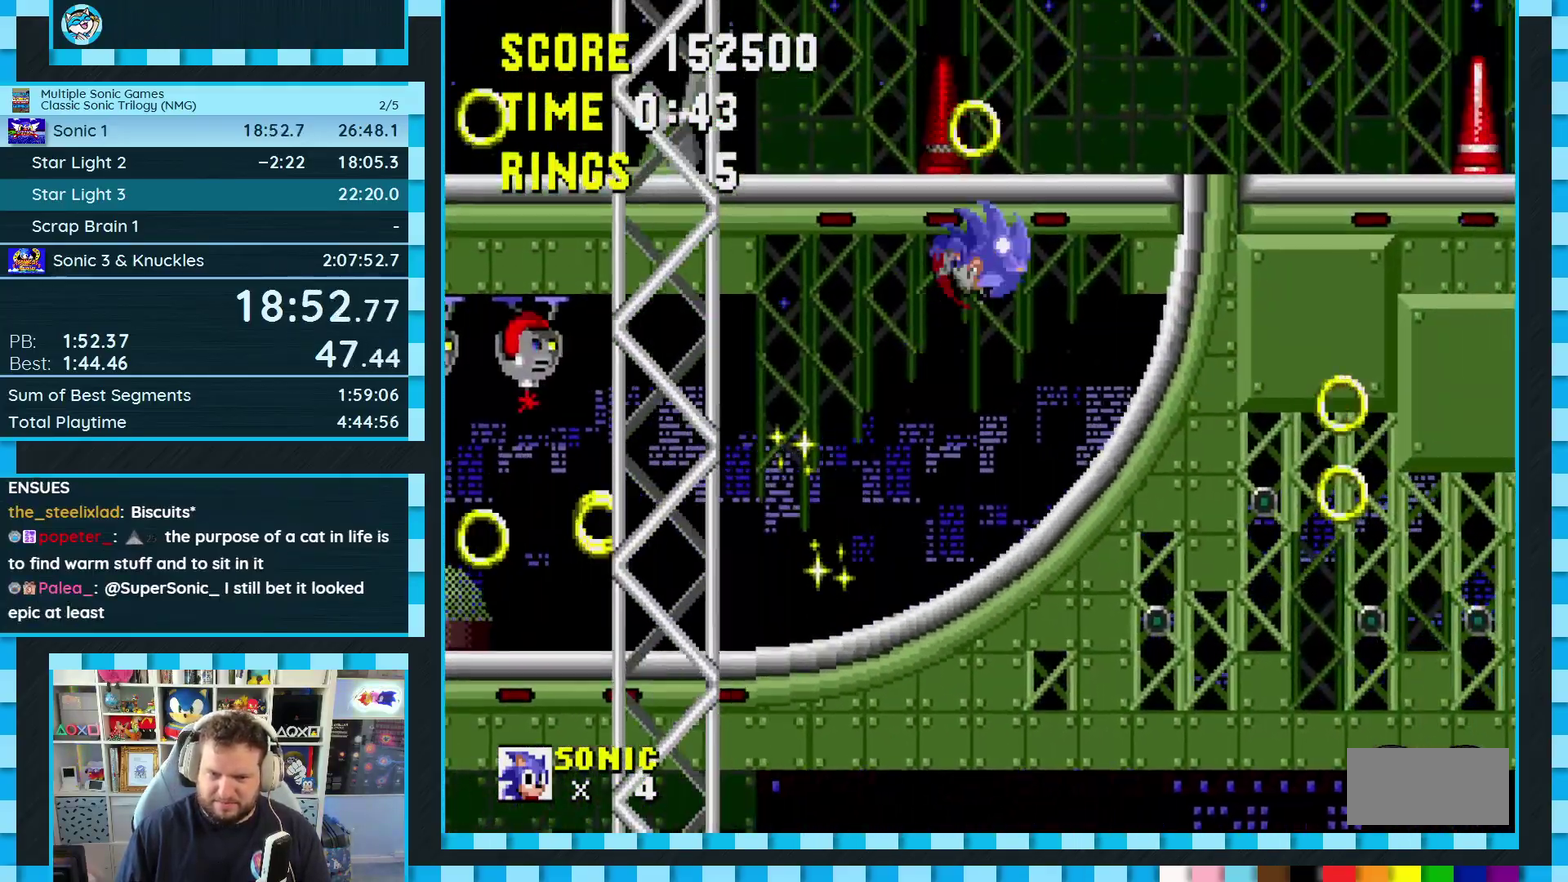
{"buttons": ["A", "B", "C", "DPAD_RIGHT"], "events": [[250, "B", "up"], [267, "A", "up"], [267, "C", "up"], [467, "C", "down"], [483, "A", "down"], [483, "B", "down"]]}
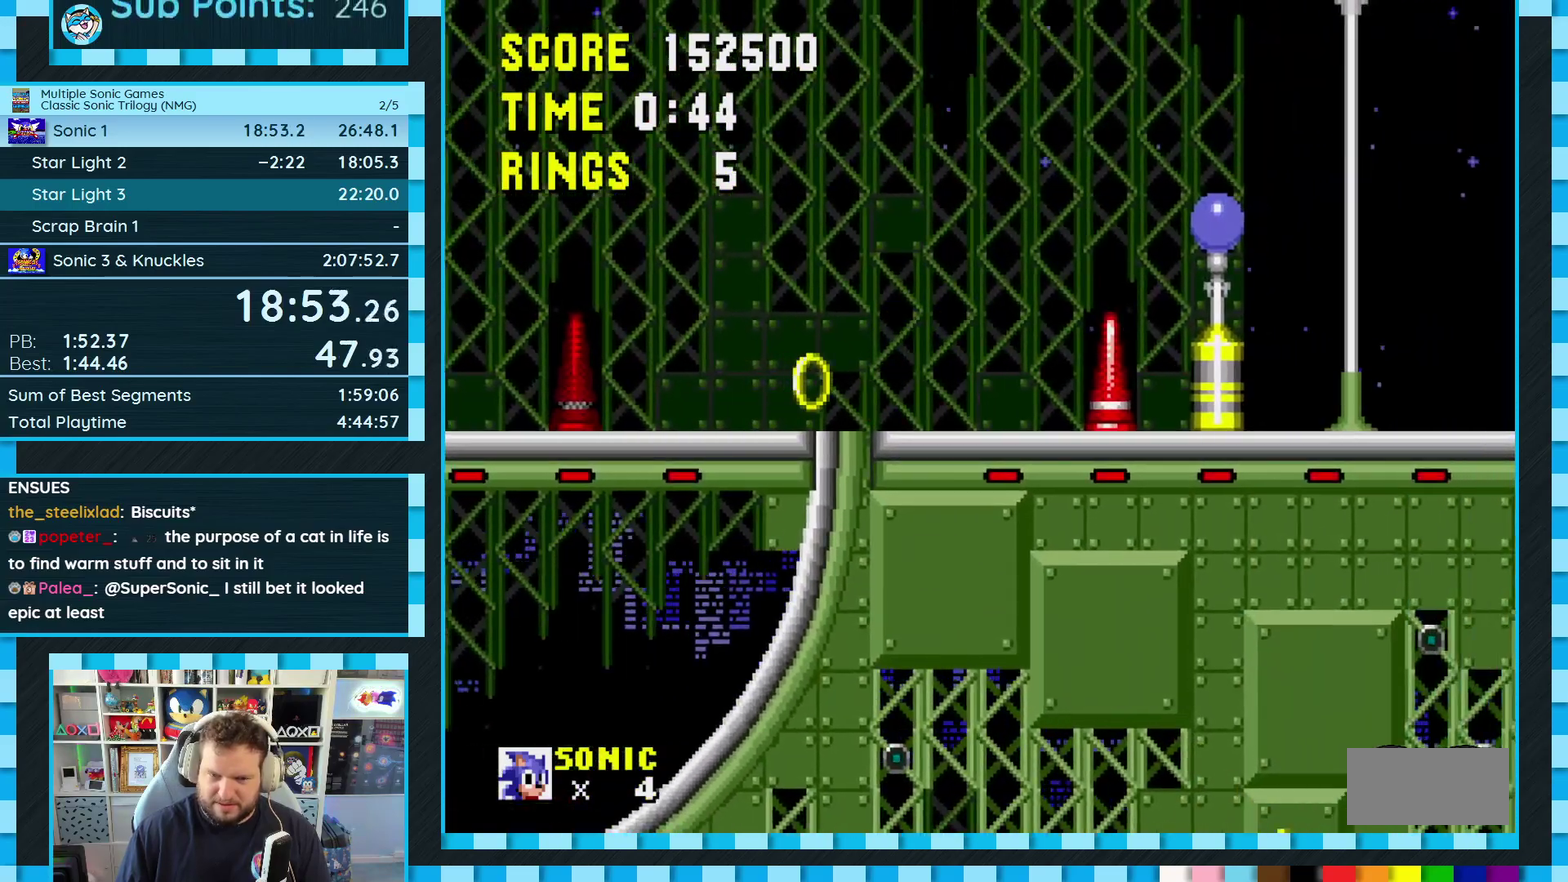
{"buttons": ["DPAD_RIGHT"], "events": [[17, "B", "up"], [33, "A", "up"], [50, "C", "up"]]}
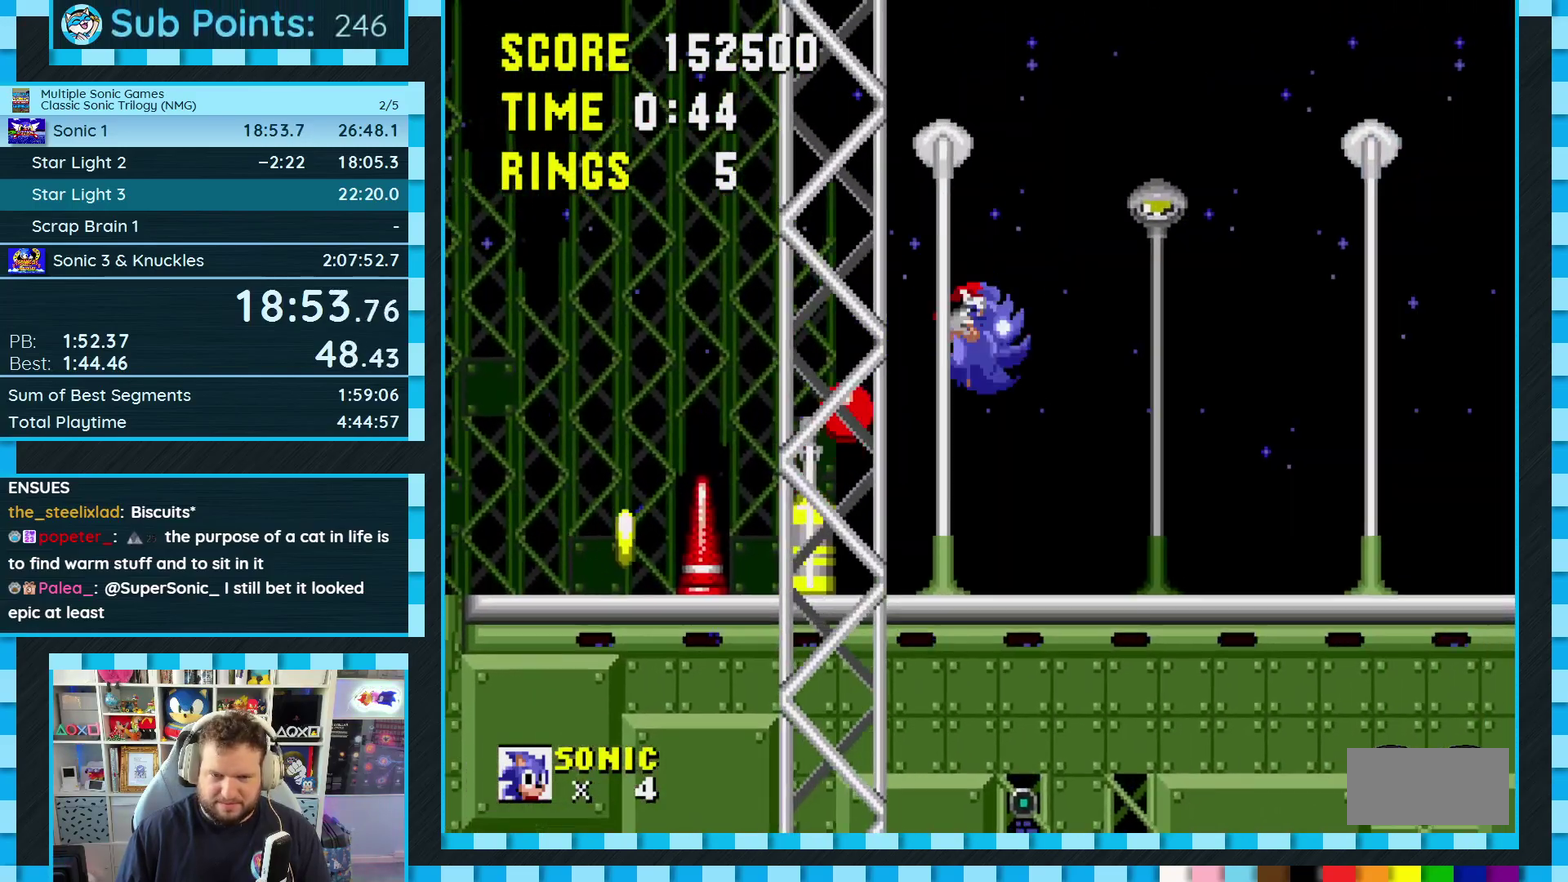
{"buttons": ["DPAD_RIGHT"], "events": []}
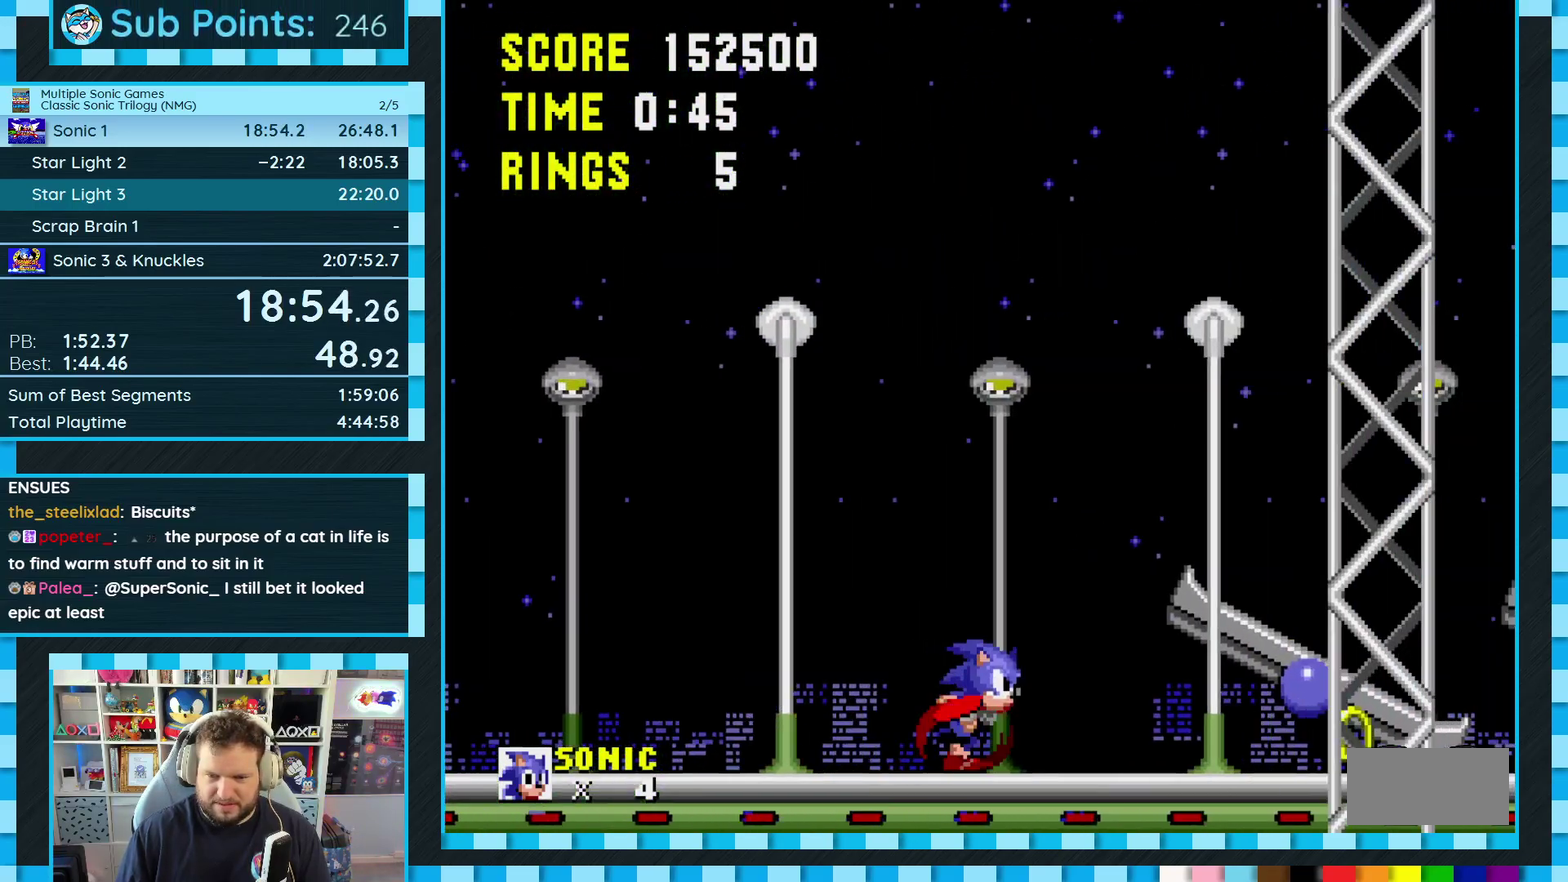
{"buttons": ["DPAD_RIGHT"], "events": []}
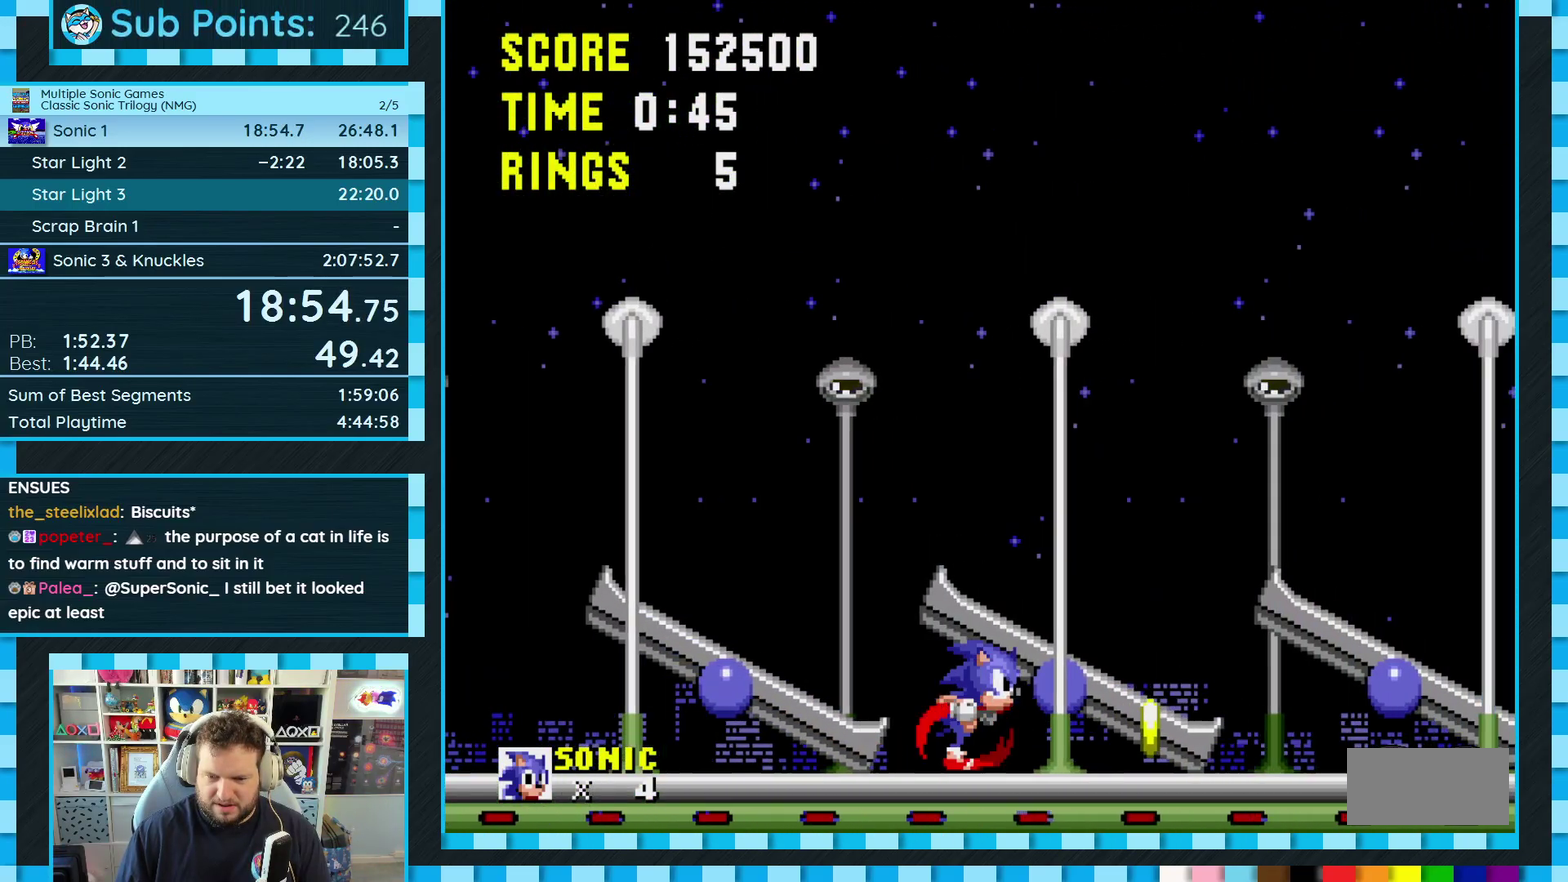
{"buttons": ["DPAD_RIGHT"], "events": []}
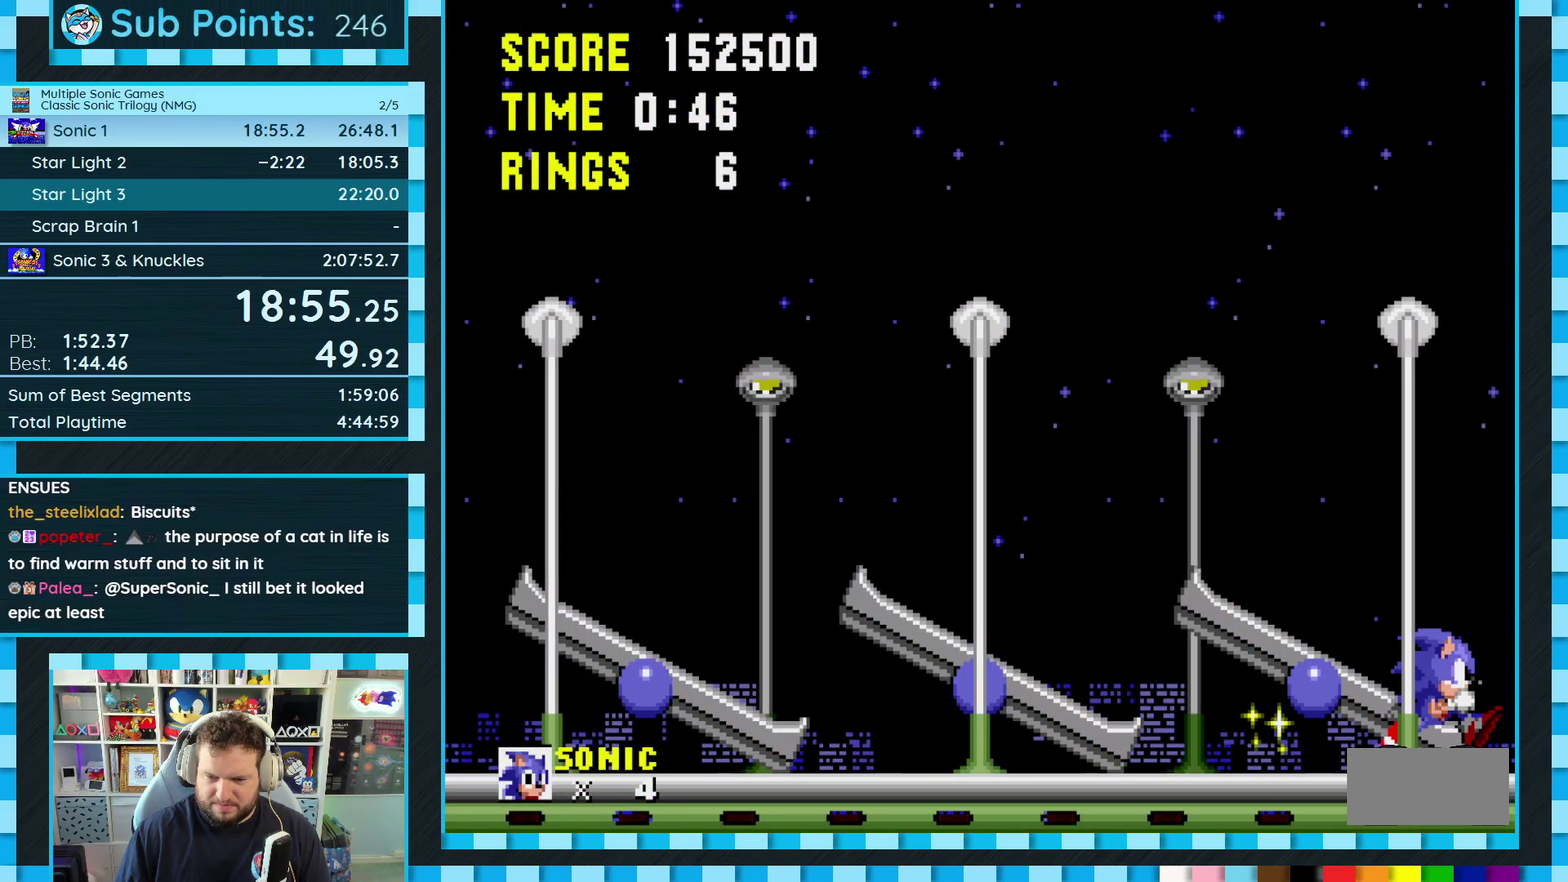
{"buttons": [], "events": [[17, "DPAD_RIGHT", "up"], [367, "DPAD_LEFT", "down"], [450, "DPAD_LEFT", "up"]]}
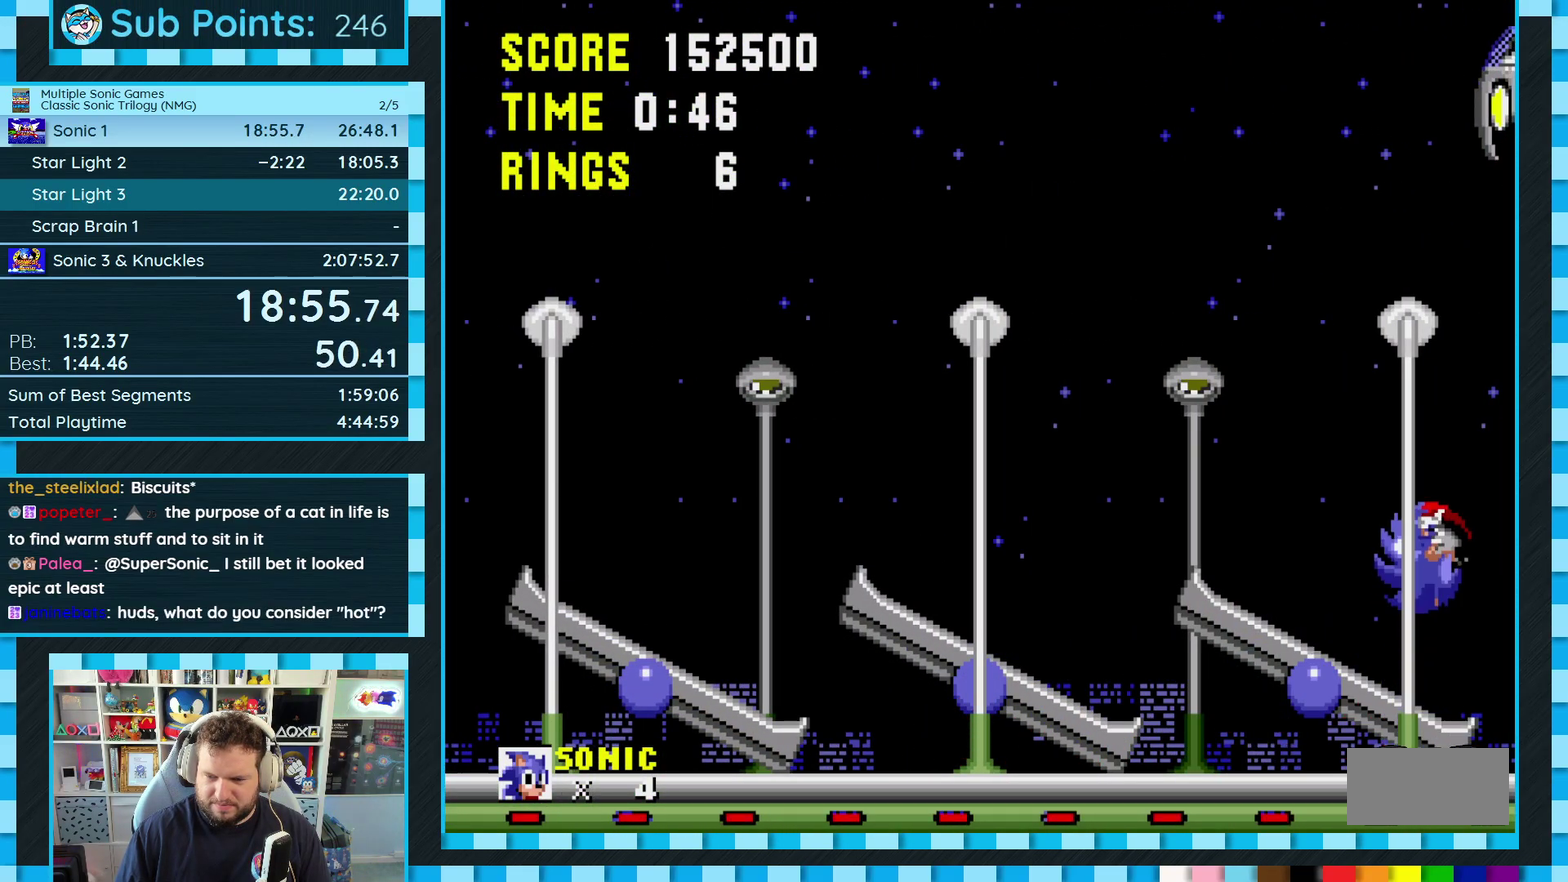
{"buttons": [], "events": [[367, "DPAD_RIGHT", "down"], [433, "DPAD_RIGHT", "up"]]}
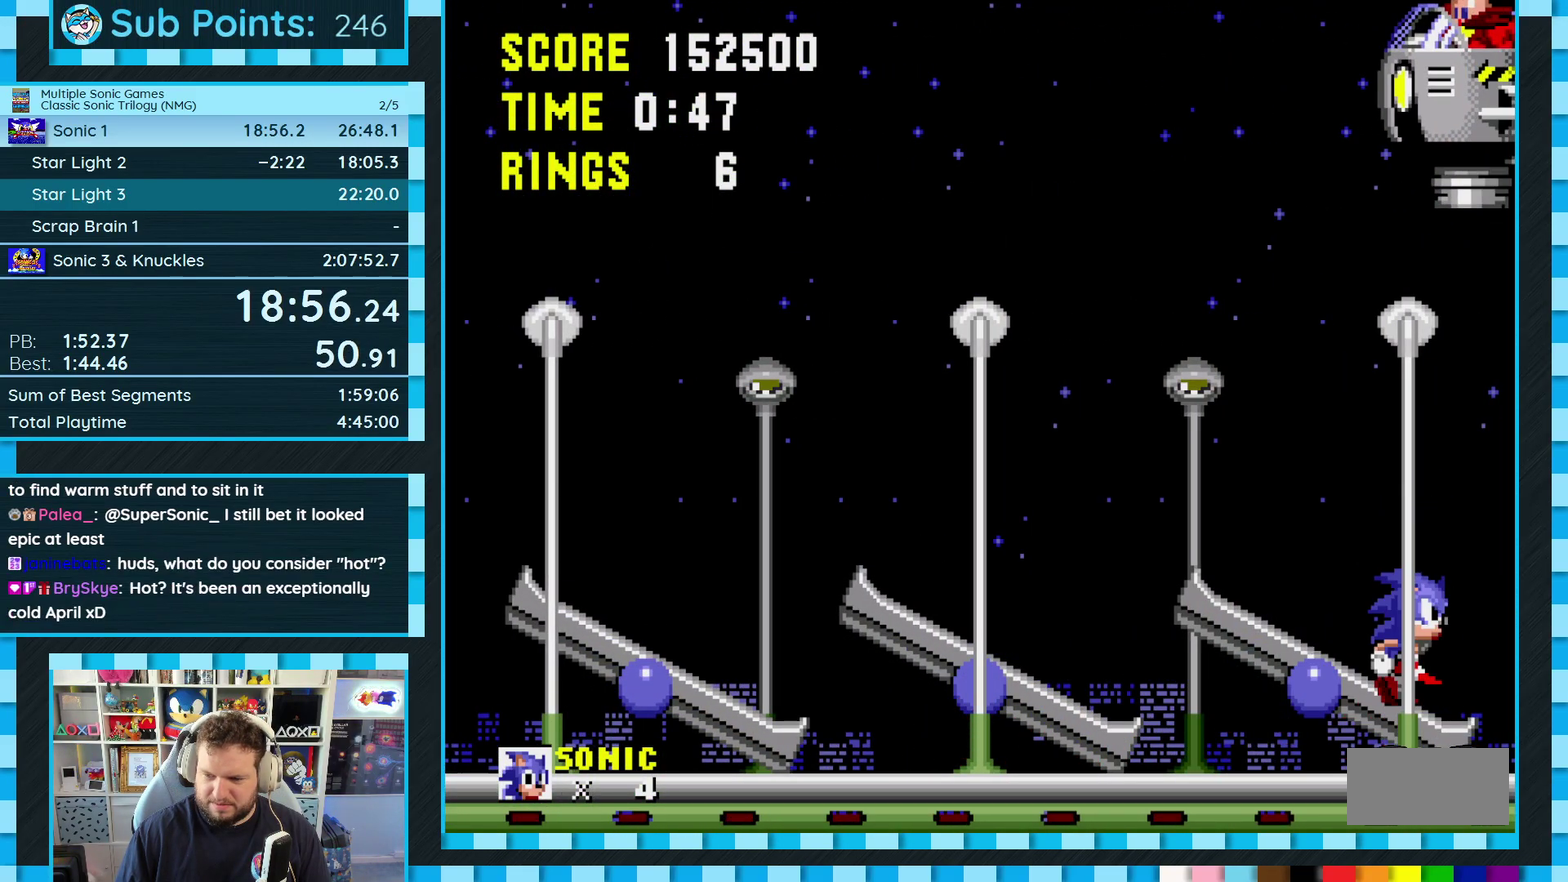
{"buttons": [], "events": []}
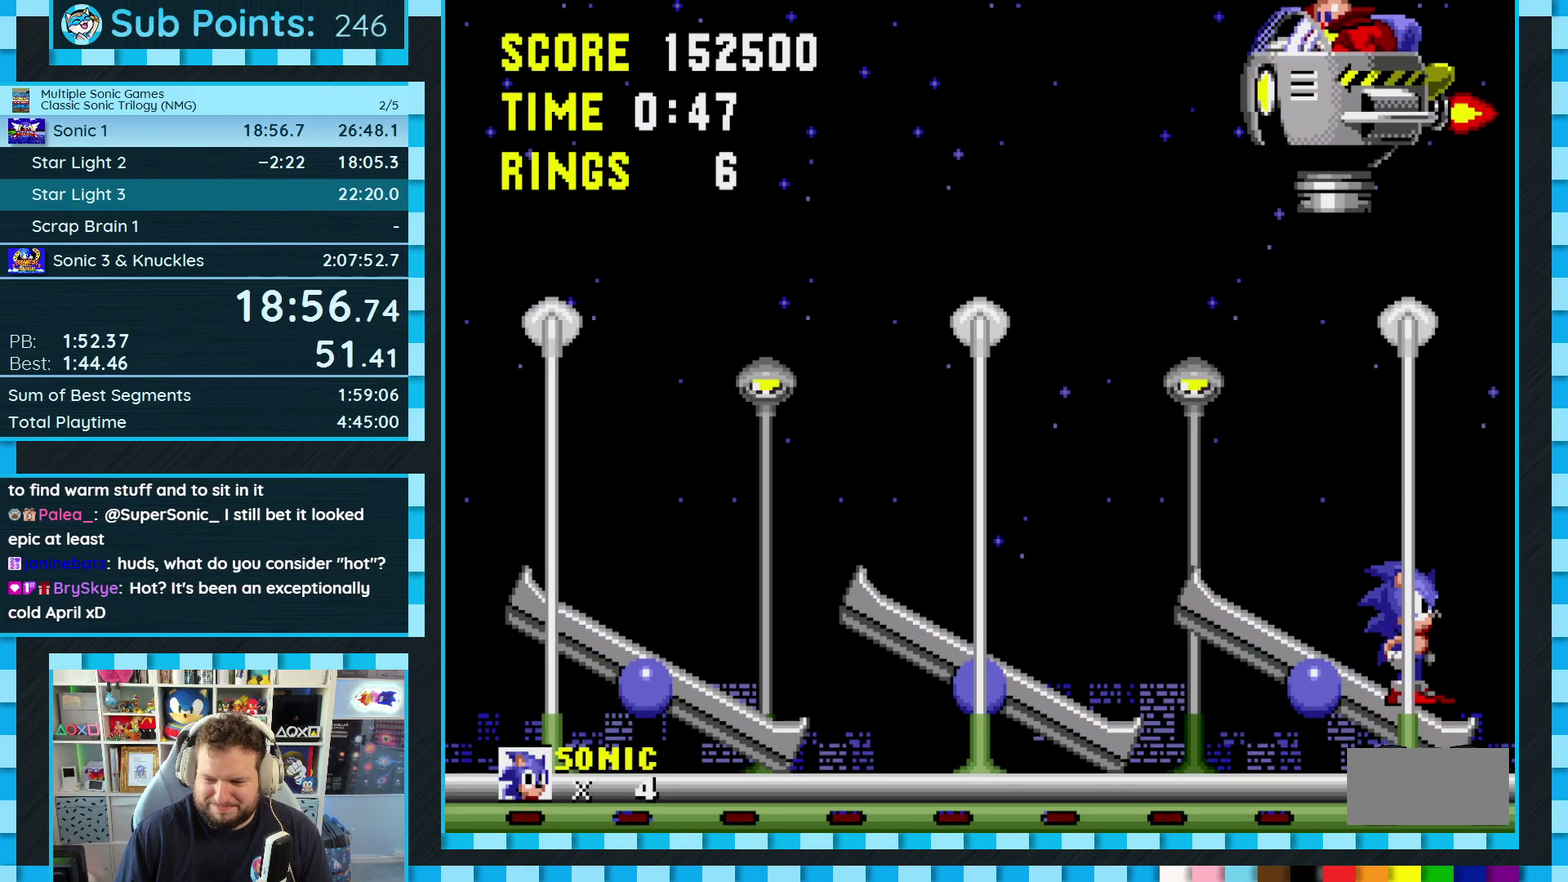
{"buttons": ["DPAD_LEFT"], "events": [[17, "DPAD_LEFT", "down"], [133, "DPAD_LEFT", "up"], [350, "DPAD_LEFT", "down"]]}
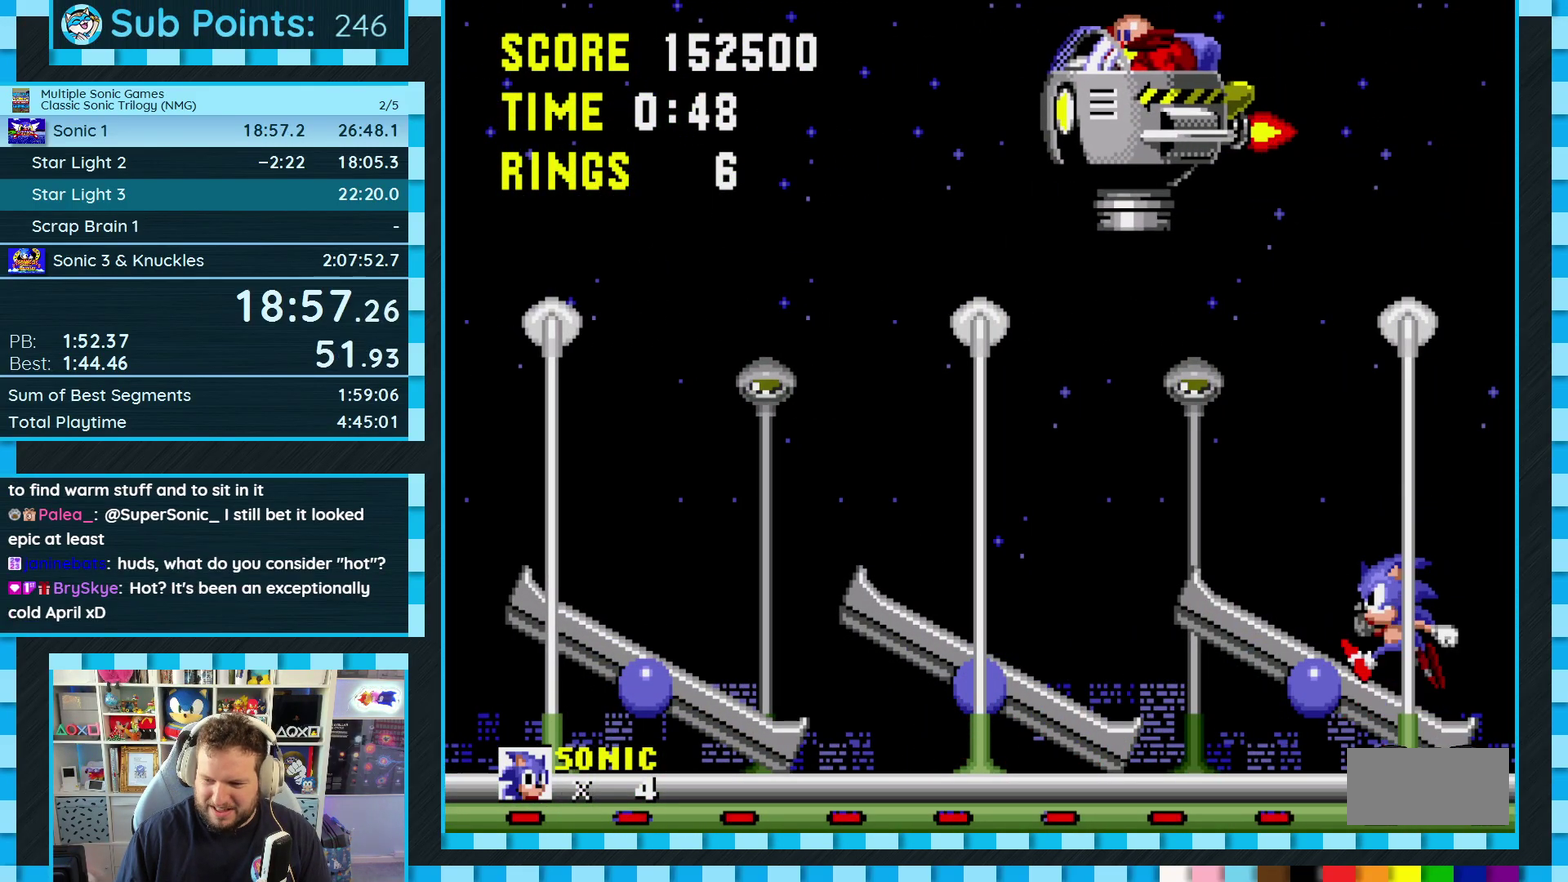
{"buttons": ["DPAD_LEFT"], "events": [[17, "DPAD_LEFT", "up"], [200, "DPAD_LEFT", "down"]]}
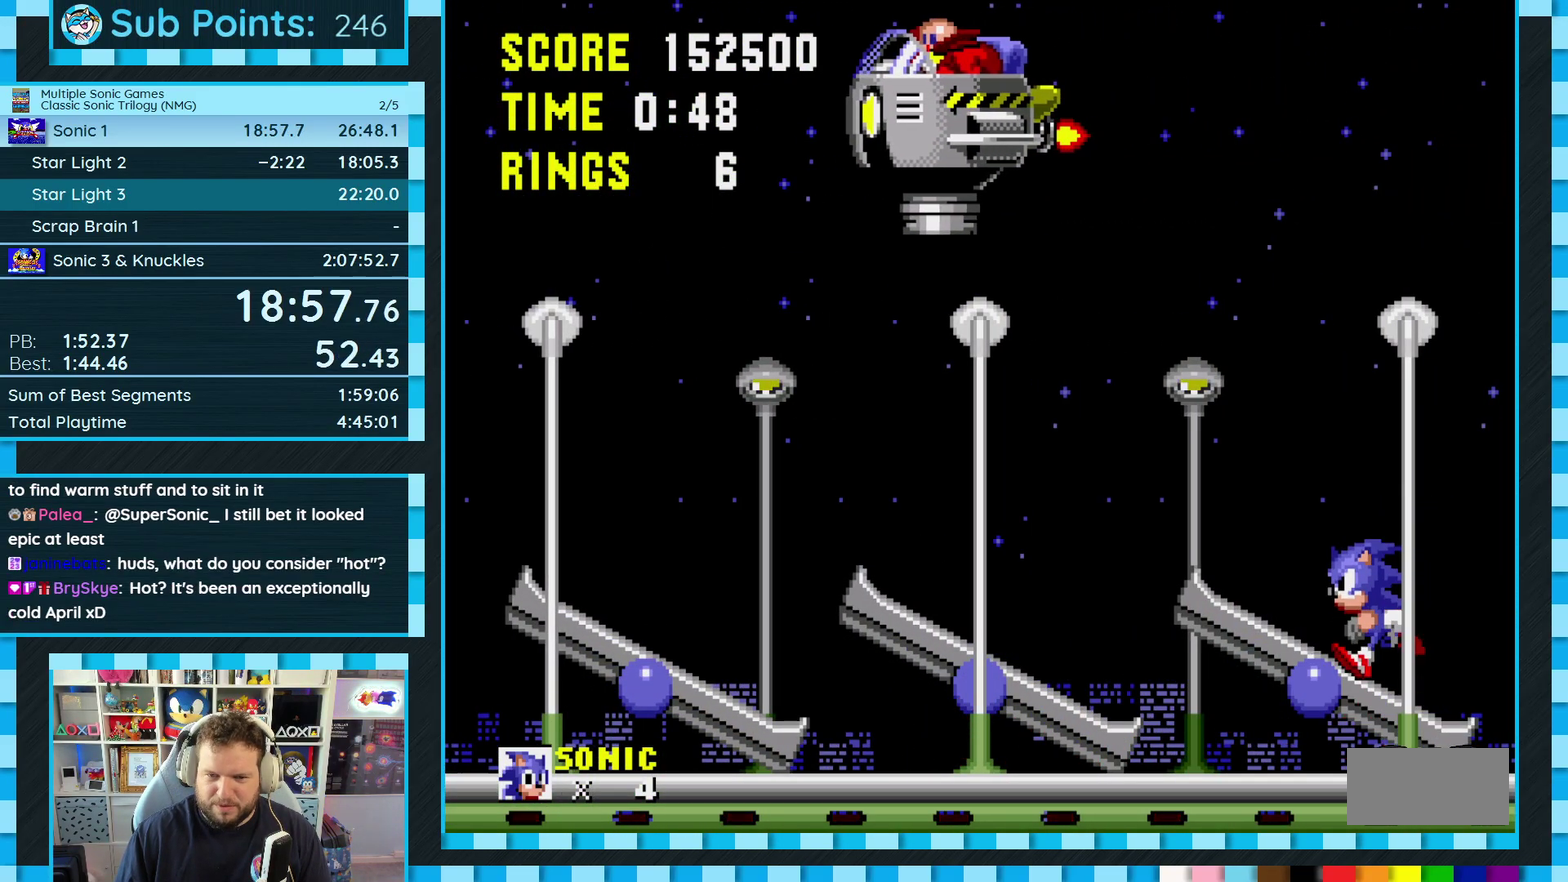
{"buttons": ["DPAD_LEFT"], "events": []}
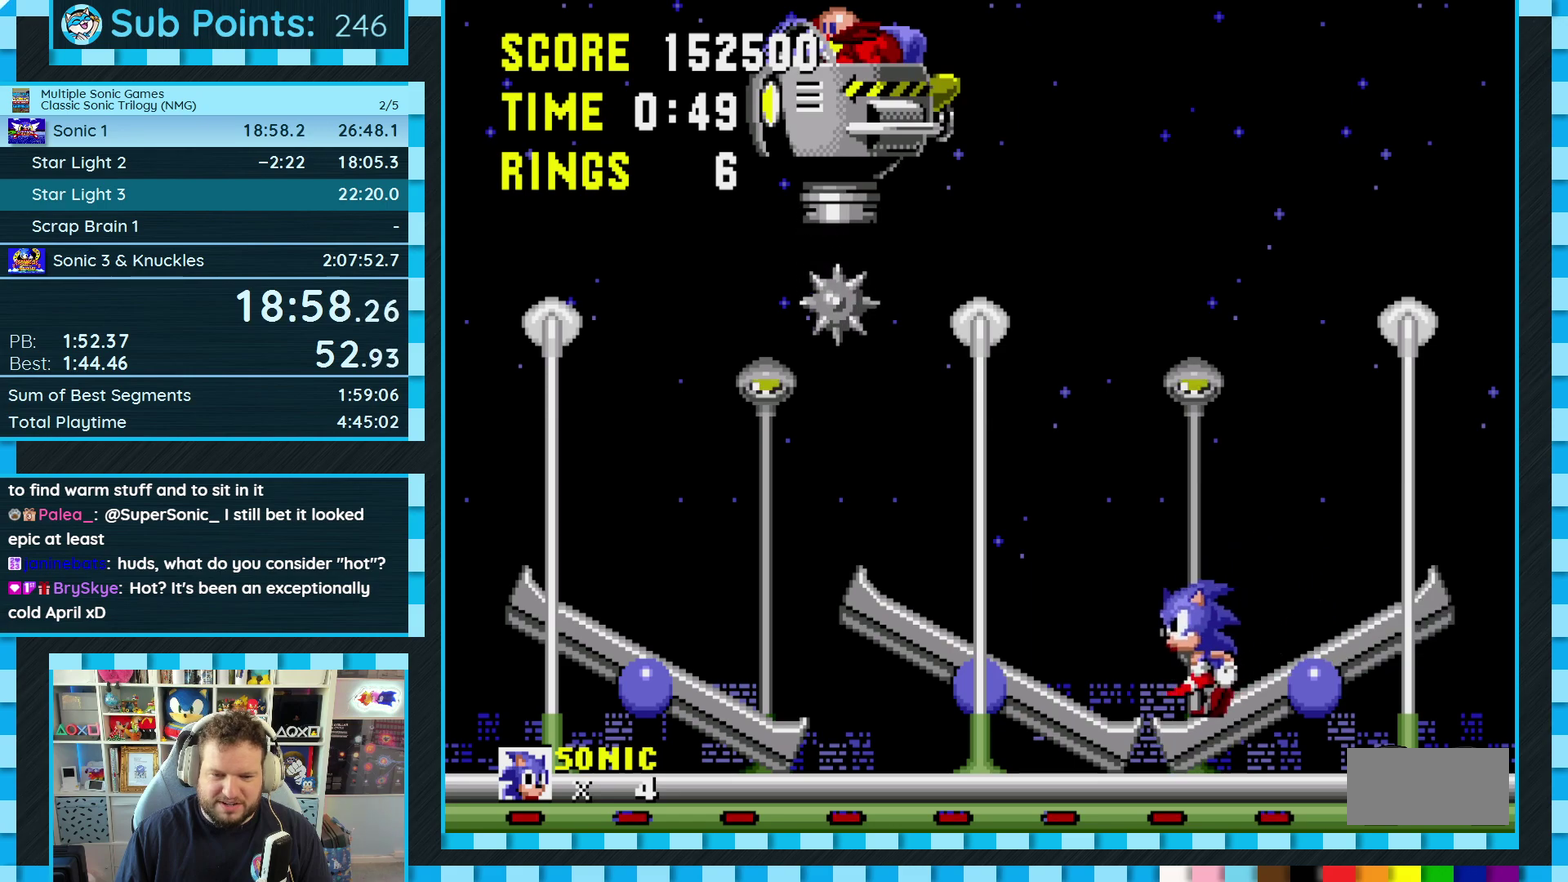
{"buttons": ["DPAD_RIGHT"], "events": [[67, "DPAD_LEFT", "up"], [500, "DPAD_RIGHT", "down"]]}
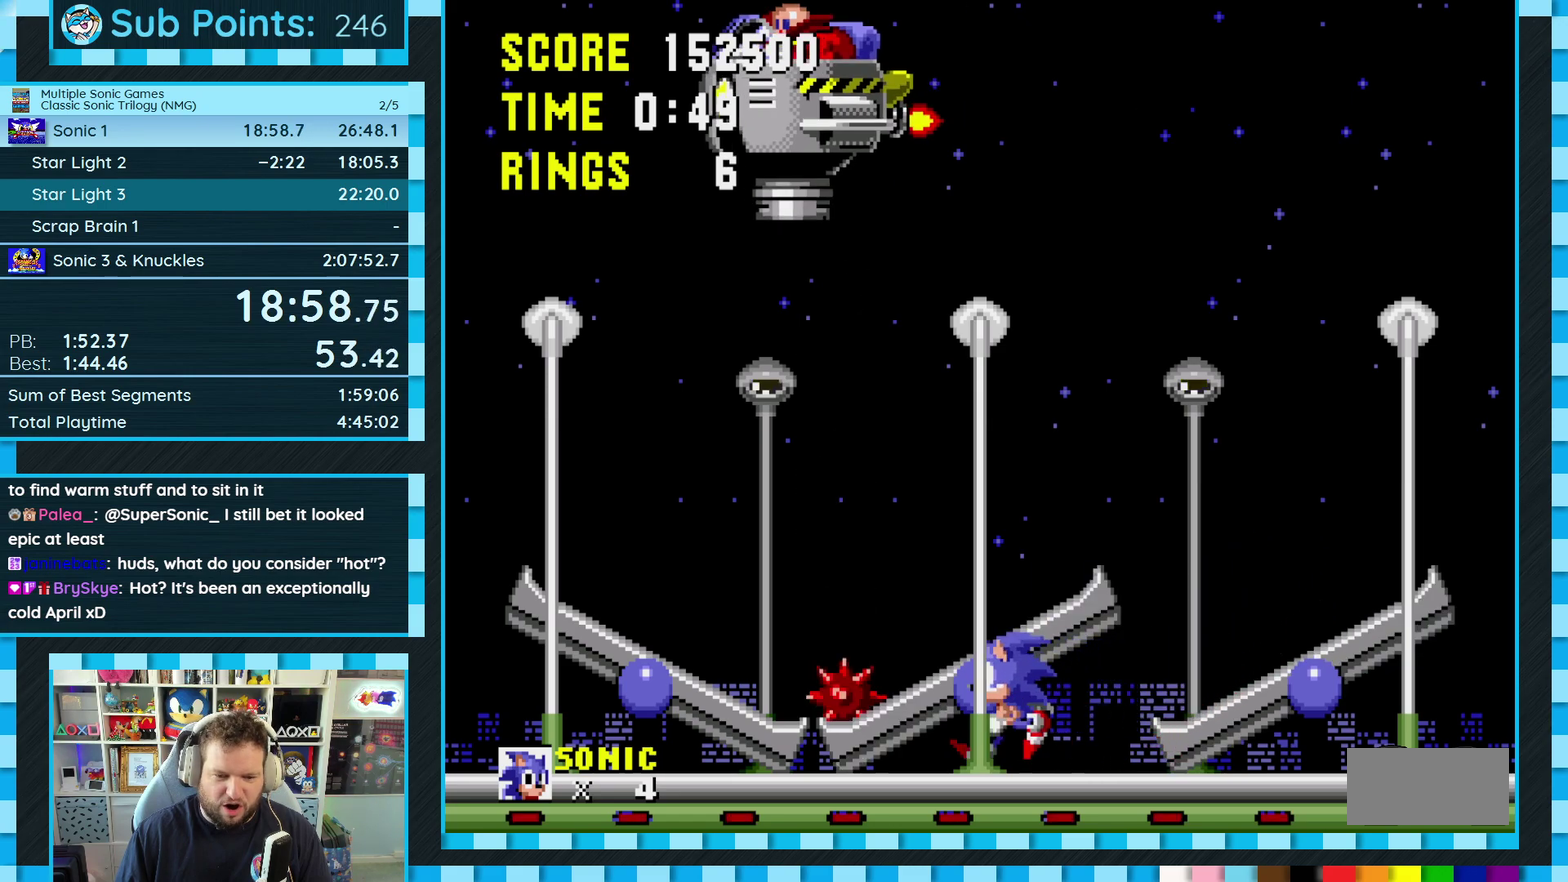
{"buttons": ["DPAD_LEFT"], "events": [[100, "DPAD_RIGHT", "up"], [417, "DPAD_LEFT", "down"]]}
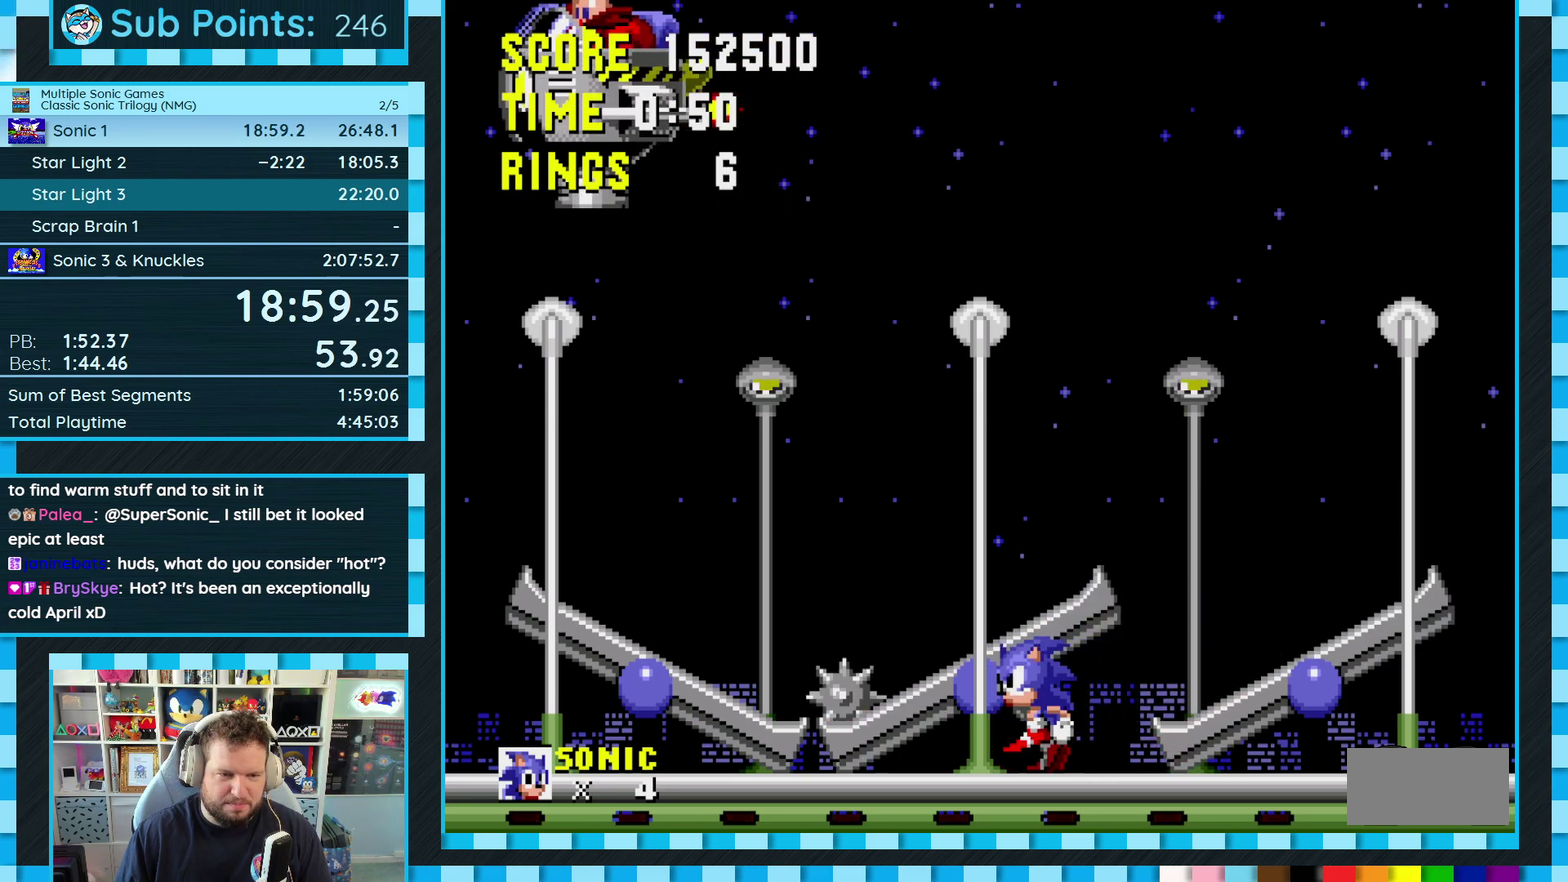
{"buttons": ["A", "DPAD_LEFT"], "events": [[217, "DPAD_LEFT", "up"], [317, "DPAD_LEFT", "down"], [433, "A", "down"]]}
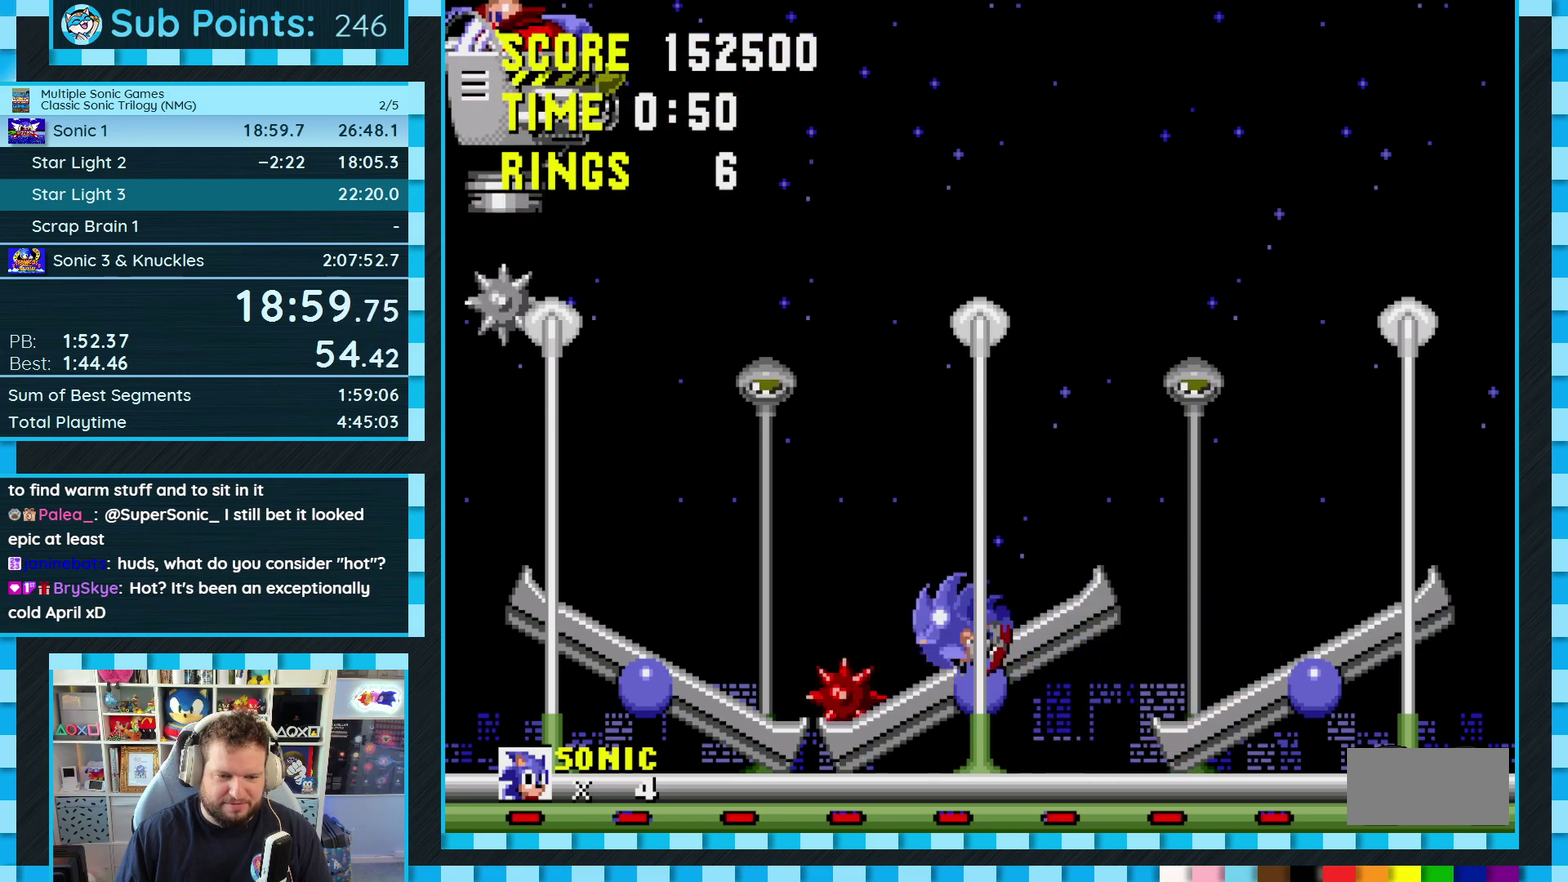
{"buttons": ["DPAD_RIGHT"], "events": [[50, "A", "up"], [383, "DPAD_LEFT", "up"], [483, "DPAD_RIGHT", "down"]]}
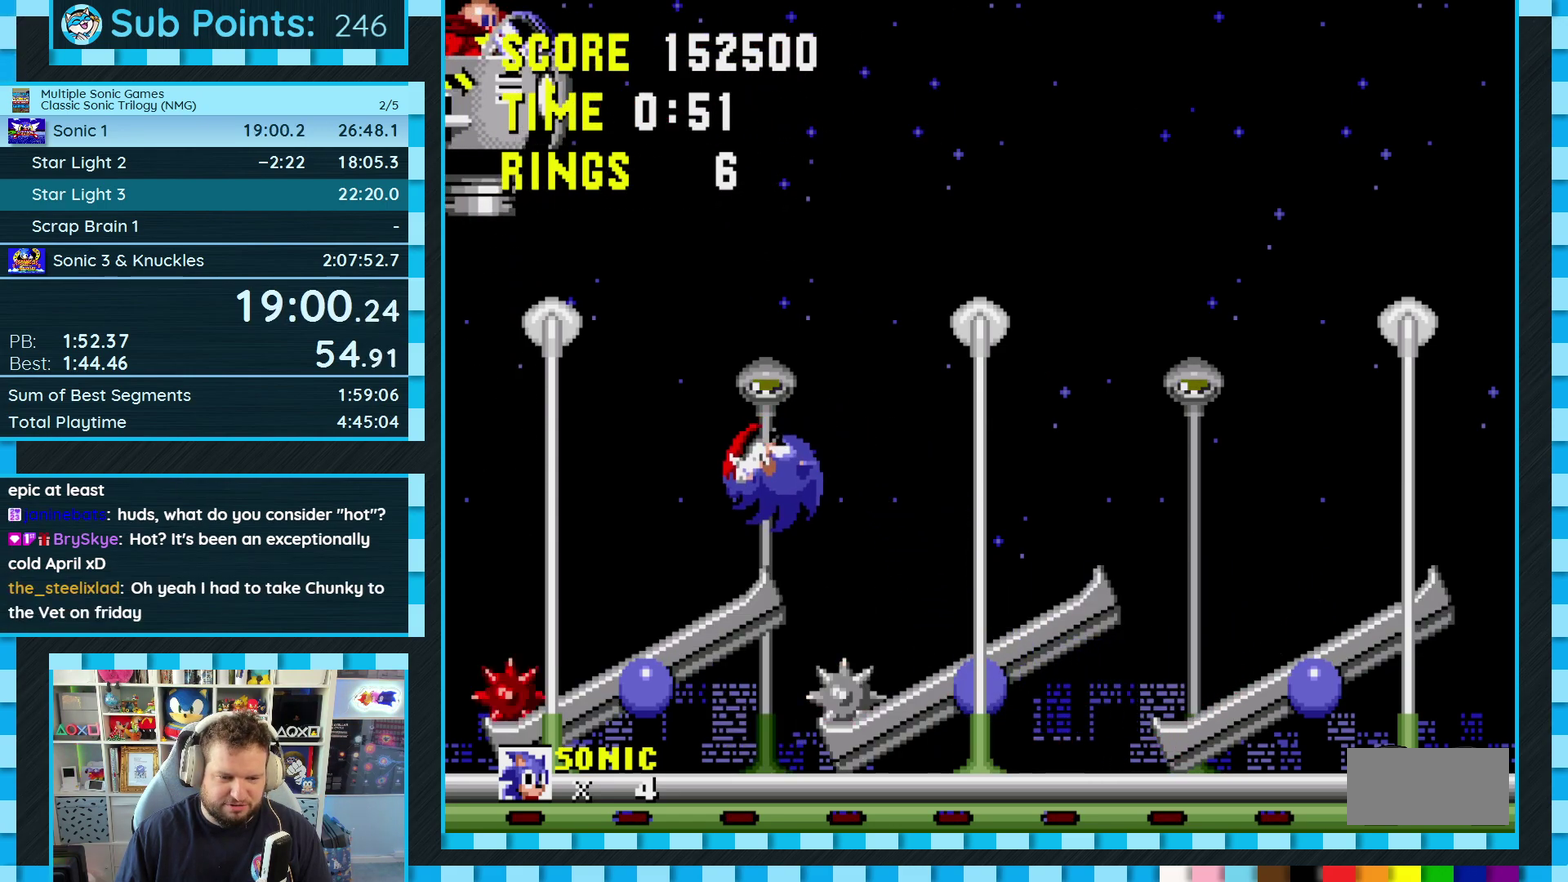
{"buttons": ["DPAD_RIGHT"], "events": [[200, "A", "down"], [283, "A", "up"]]}
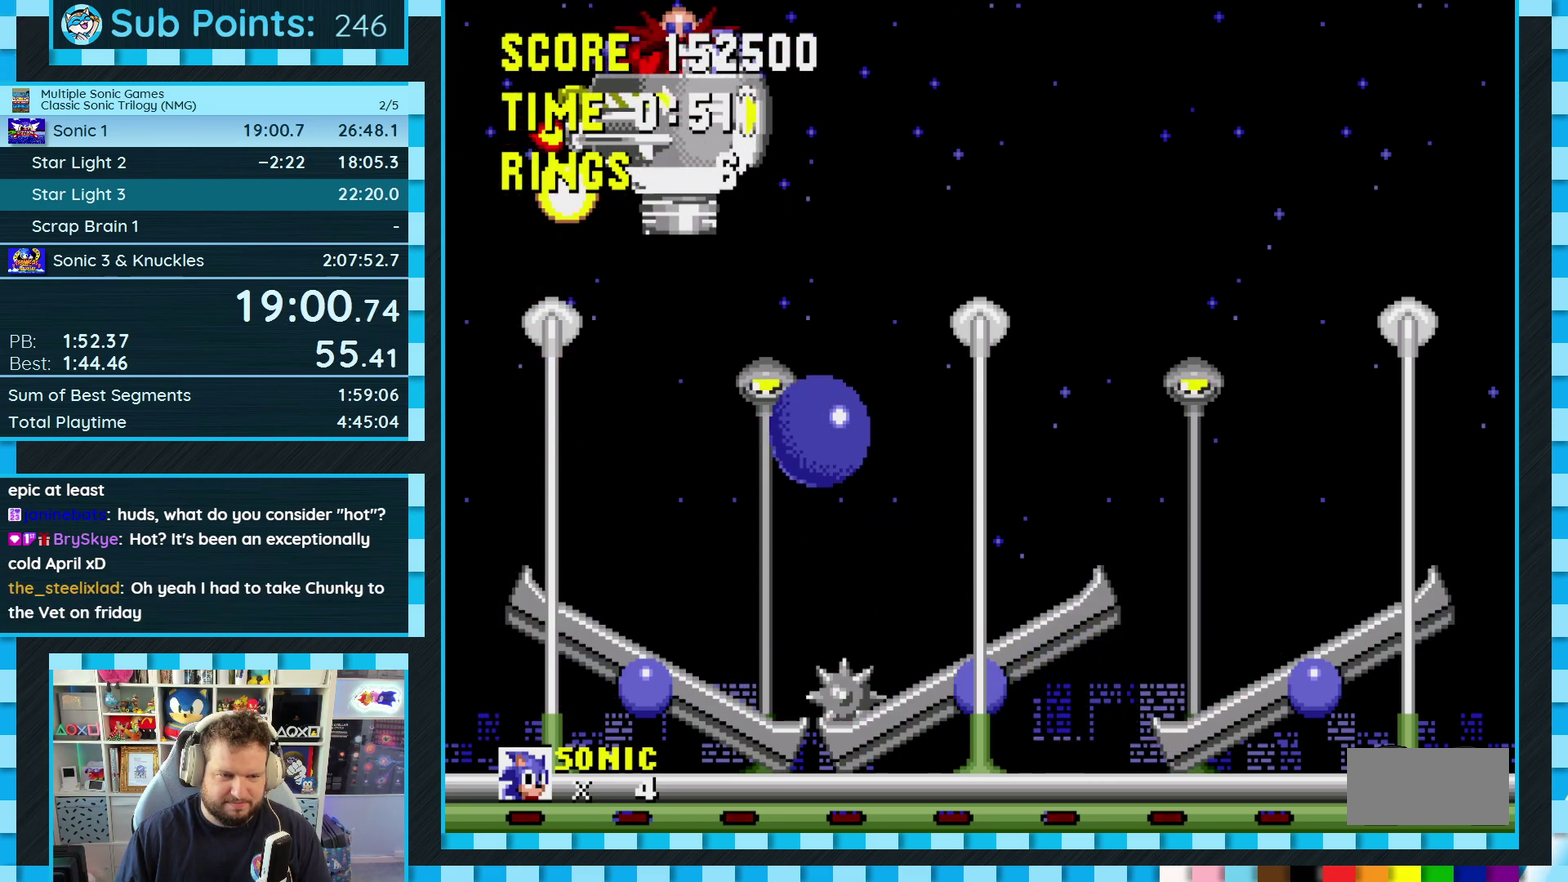
{"buttons": [], "events": [[333, "DPAD_RIGHT", "up"]]}
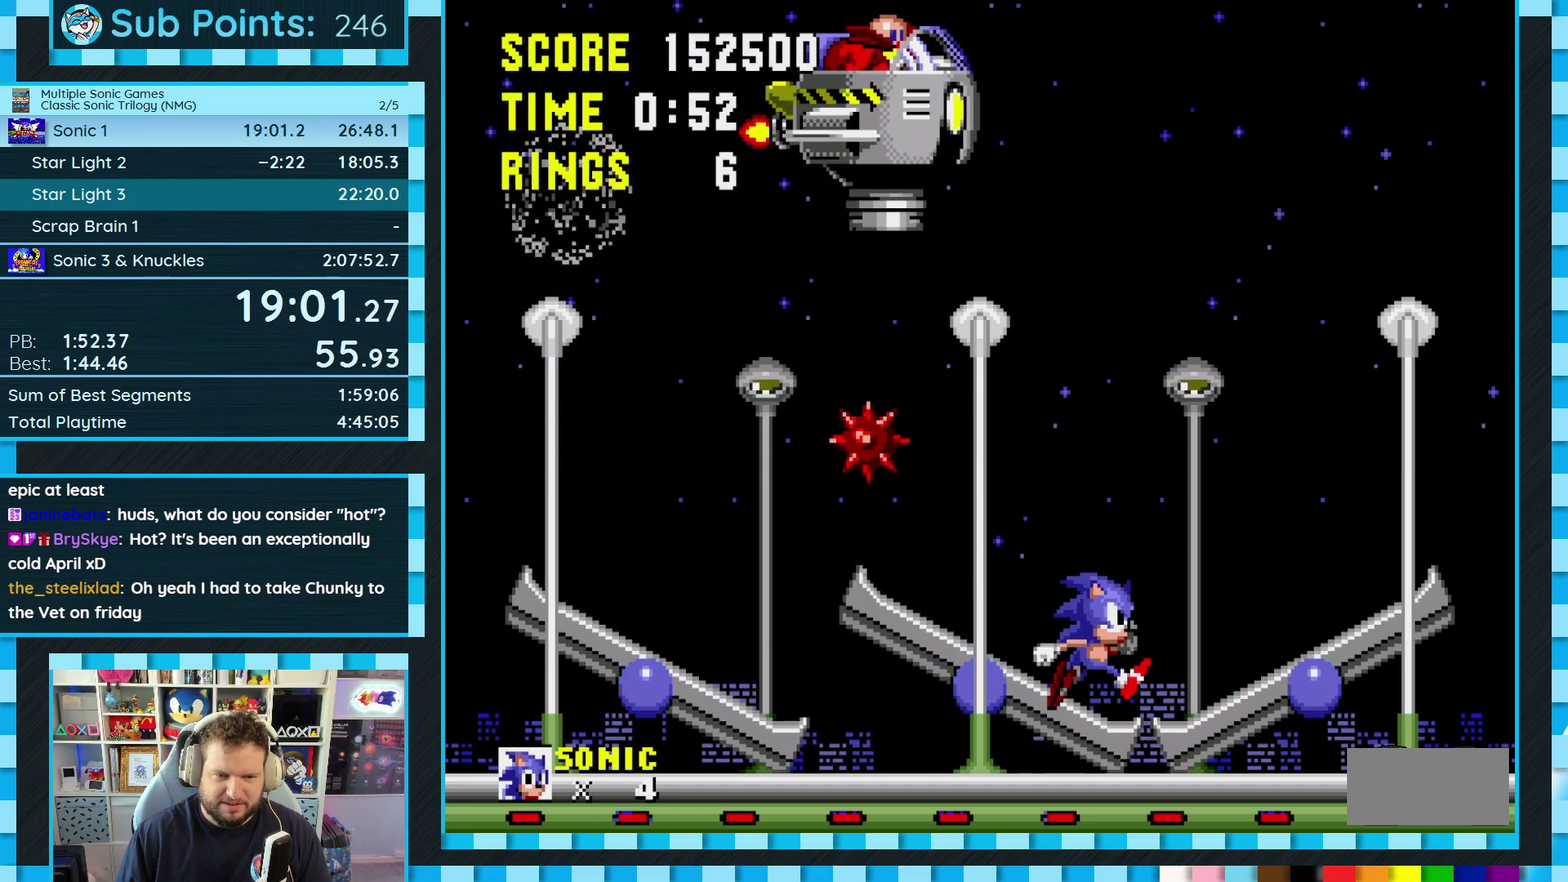
{"buttons": ["DPAD_RIGHT"], "events": [[117, "DPAD_LEFT", "down"], [250, "DPAD_LEFT", "up"], [383, "DPAD_RIGHT", "down"]]}